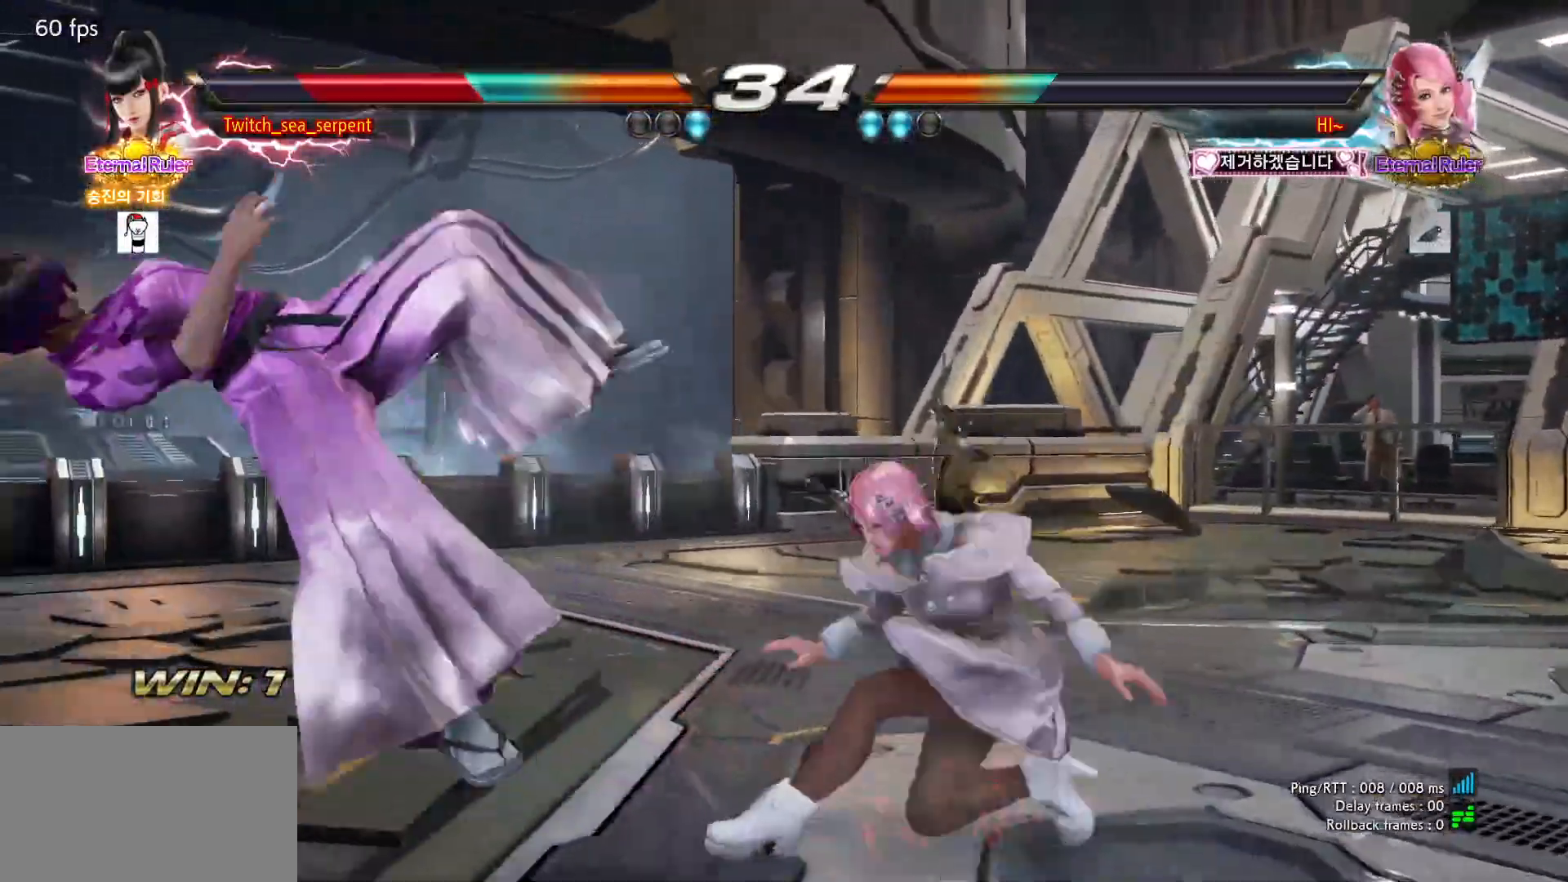
Gameplay with a controller (arcade stick); each line is a JSON object with the inputs held at the frame after it. "events" lists button and stick changes between this image and that frame as [ms after this image, input, new state], when the widget could be followed in between. Not read: L3 R3.
{"buttons": [], "left_stick": "center", "events": [[33, "SQUARE", "up"], [100, "SQUARE", "down"], [167, "SQUARE", "up"], [283, "SQUARE", "down"], [350, "SQUARE", "up"], [400, "SQUARE", "down"], [467, "SQUARE", "up"]]}
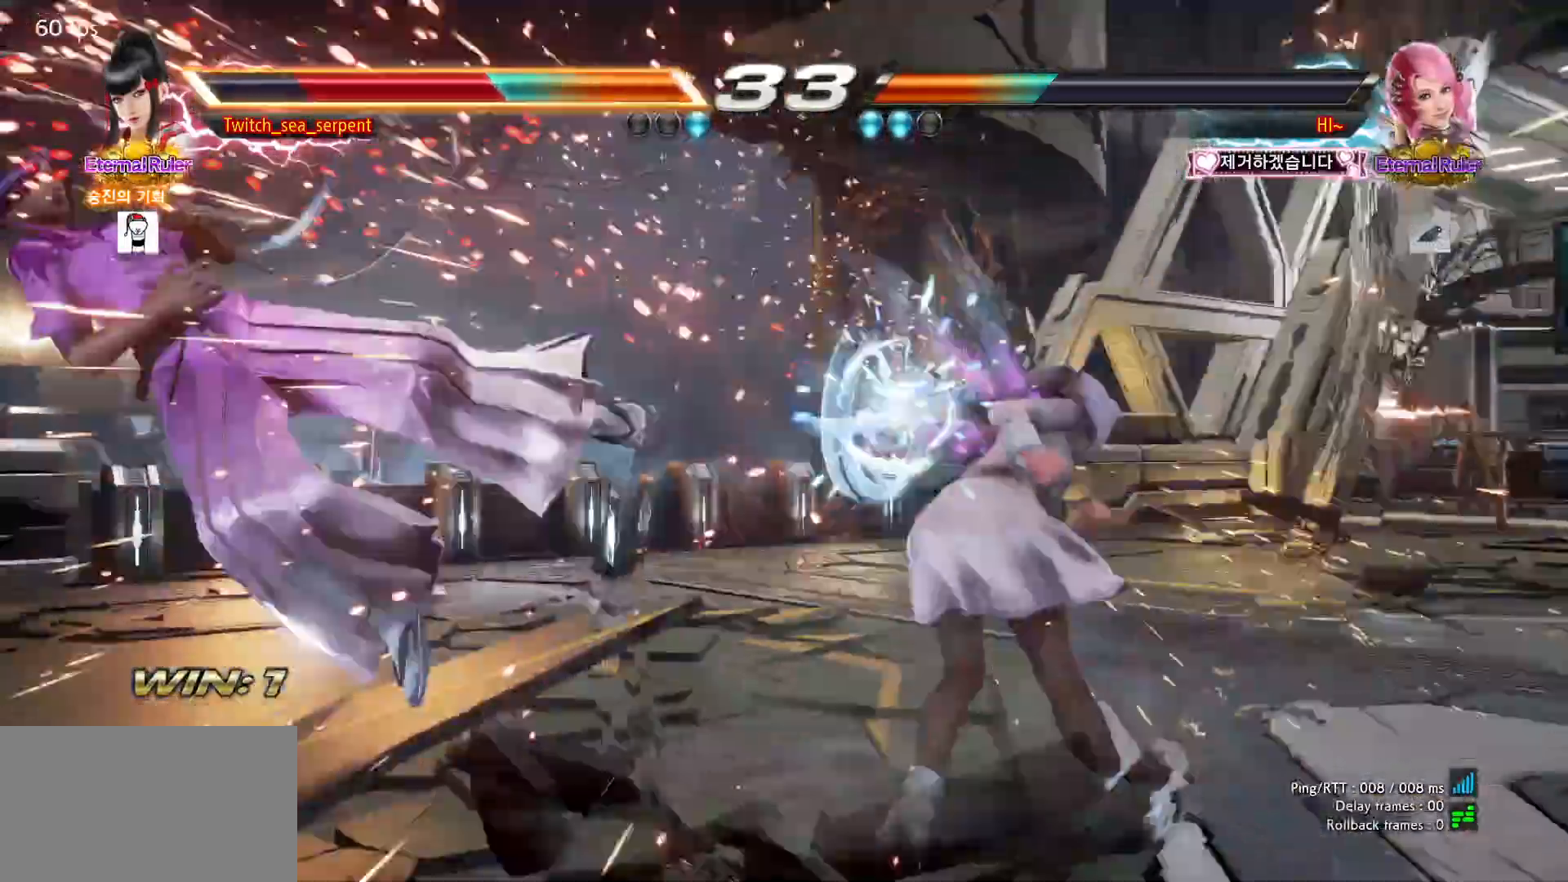
{"buttons": [], "left_stick": "center", "events": []}
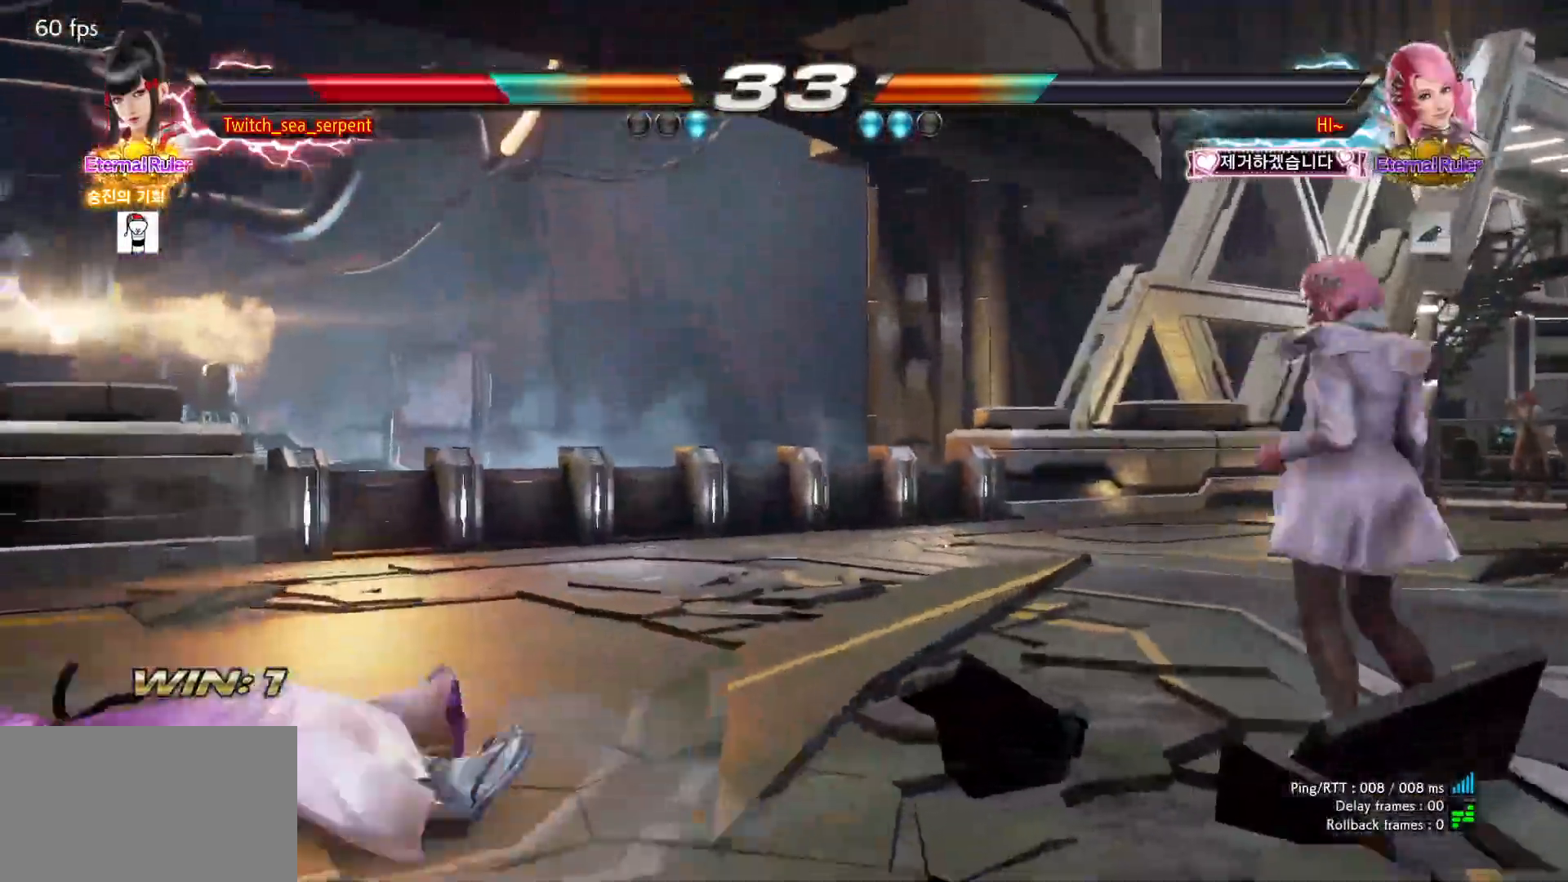
{"buttons": [], "left_stick": "center", "events": [[100, "SQUARE", "down"], [150, "SQUARE", "up"], [200, "SQUARE", "down"], [250, "SQUARE", "up"], [300, "SQUARE", "down"], [350, "SQUARE", "up"], [383, "SQUARE", "down"], [467, "SQUARE", "up"]]}
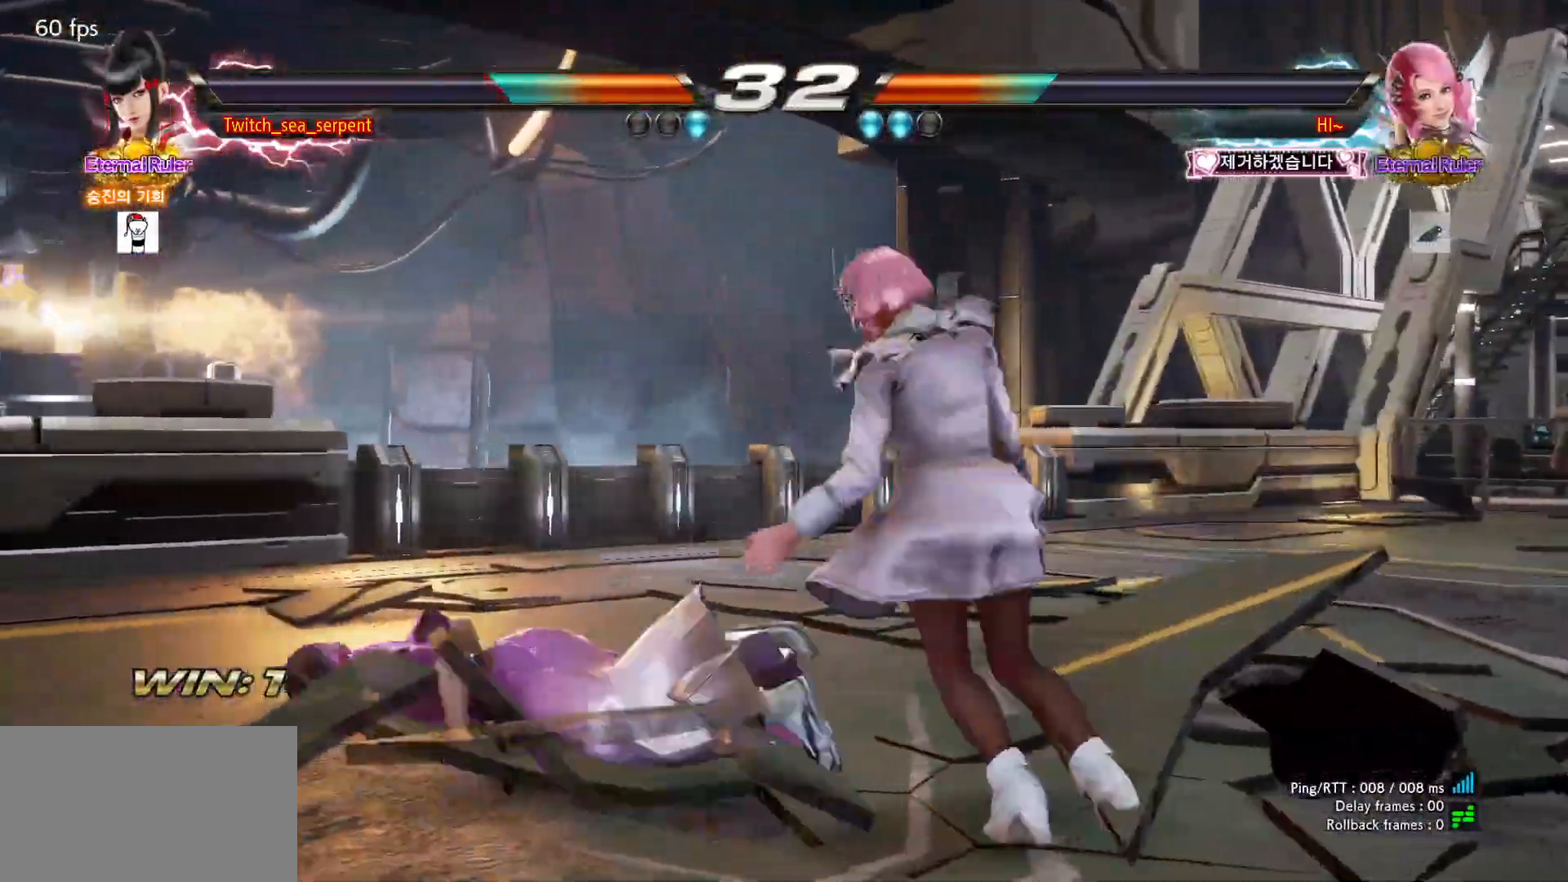
{"buttons": [], "left_stick": "down-left", "events": [[383, "left_stick", "down-left"]]}
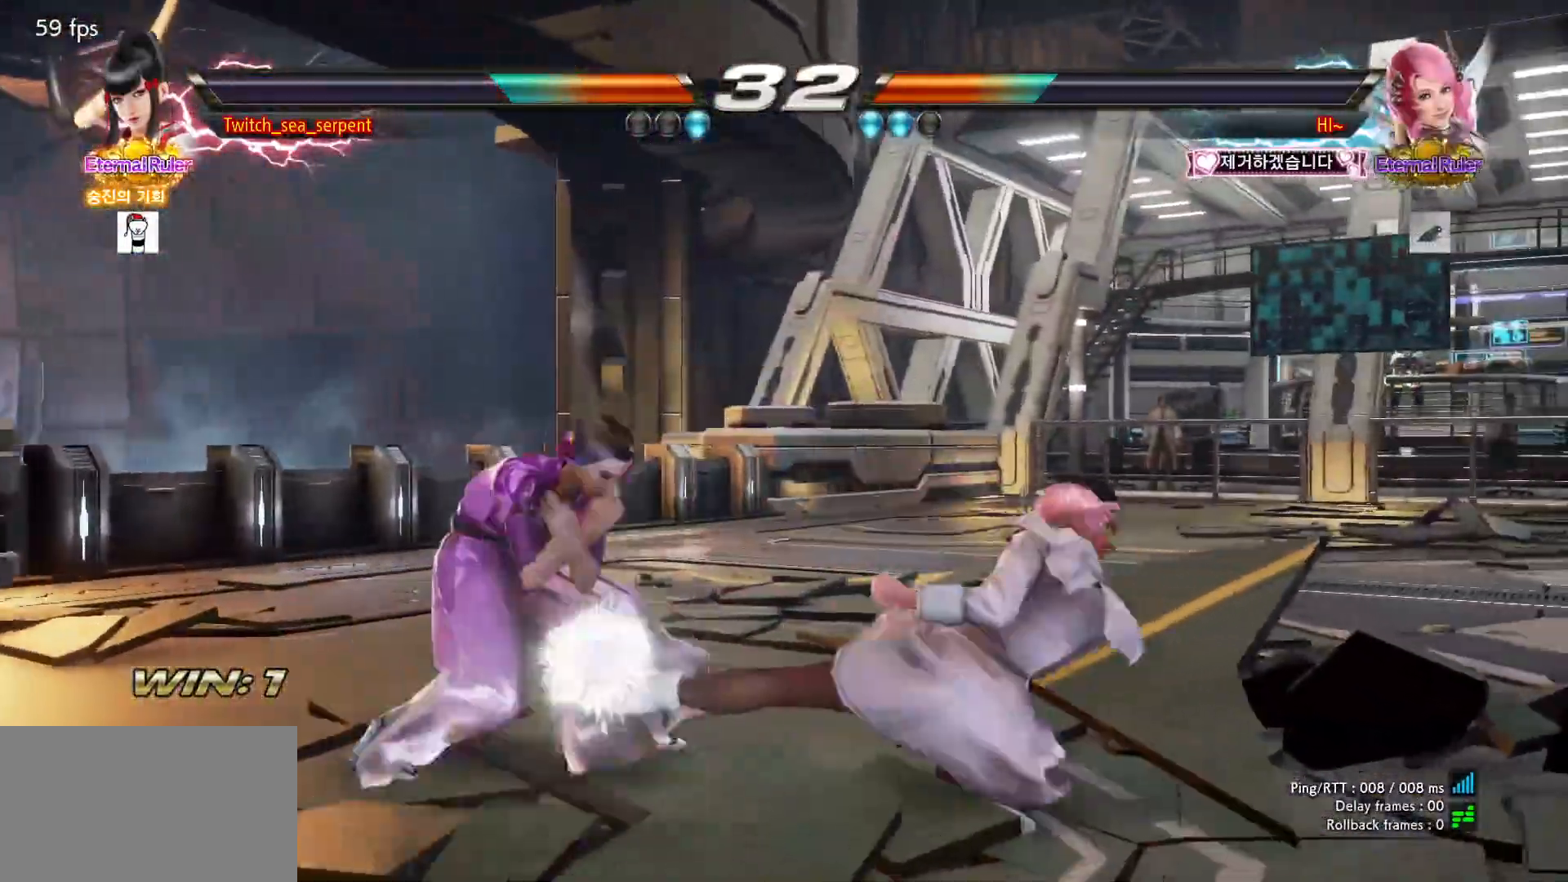
{"buttons": [], "left_stick": "center", "events": [[150, "left_stick", "center"], [200, "CIRCLE", "down"], [233, "CIRCLE", "up"], [317, "CIRCLE", "down"], [350, "CIRCLE", "up"], [433, "CIRCLE", "down"], [483, "CIRCLE", "up"]]}
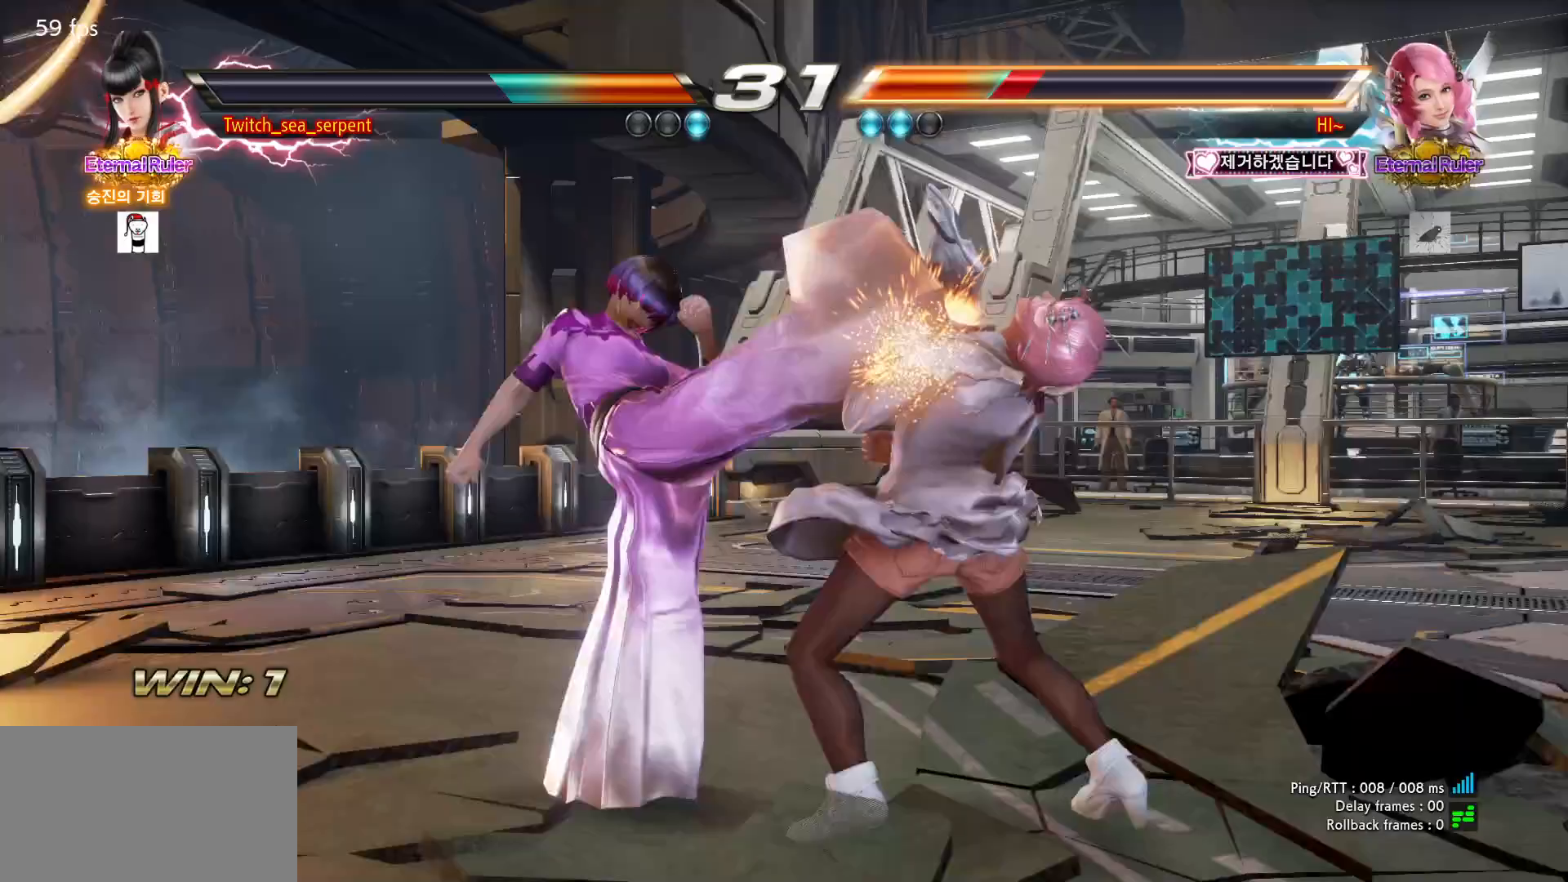
{"buttons": ["CIRCLE"], "left_stick": "center", "events": [[50, "CIRCLE", "down"], [150, "CIRCLE", "up"], [333, "CIRCLE", "down"]]}
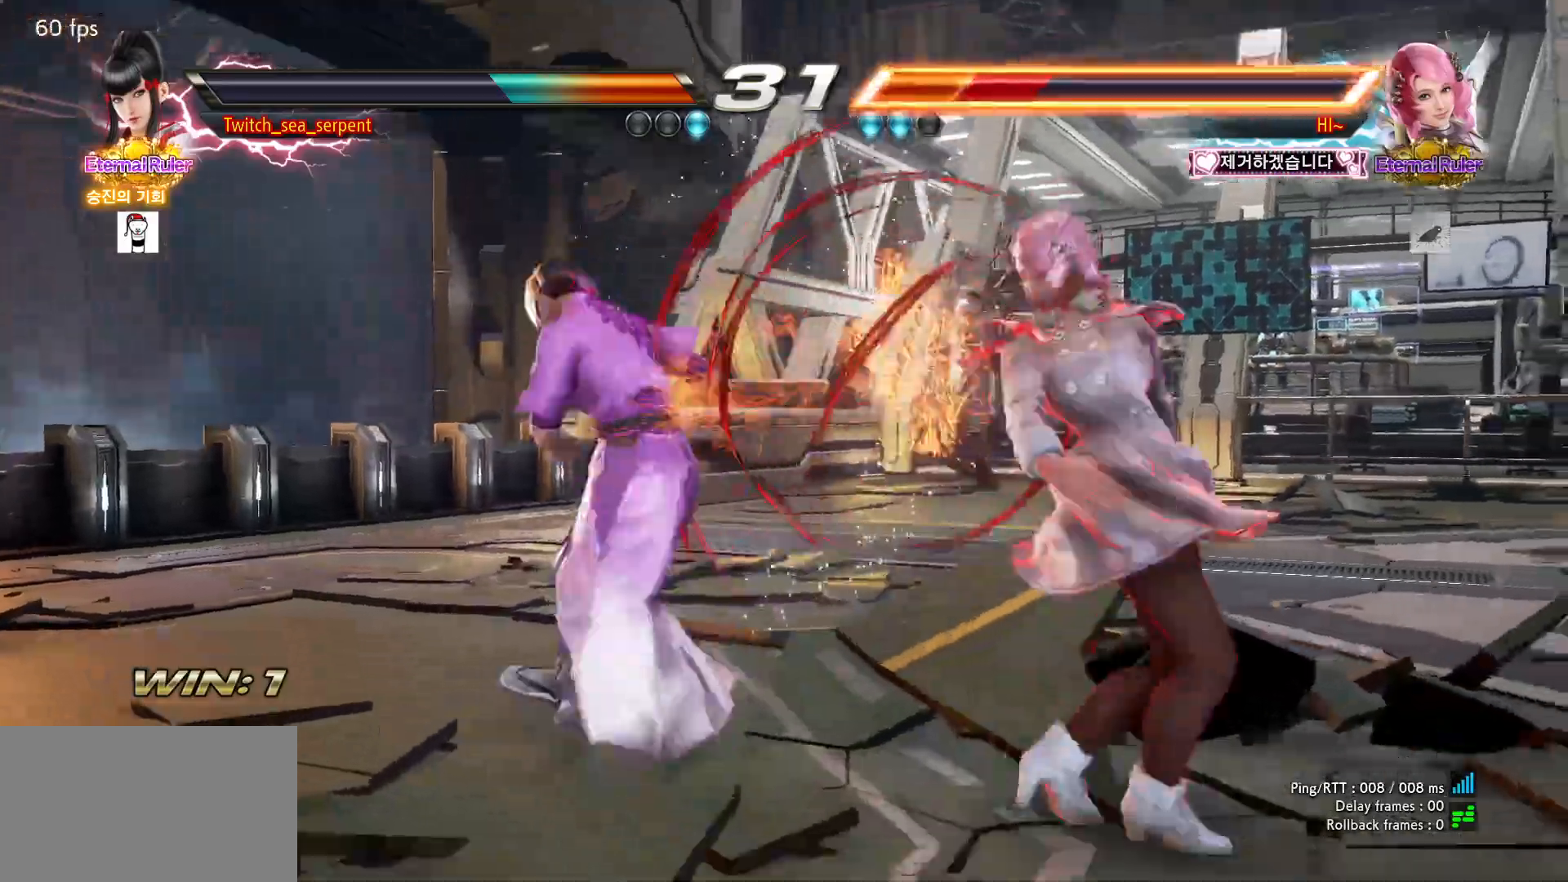
{"buttons": [], "left_stick": "right", "events": [[150, "CIRCLE", "up"], [217, "left_stick", "right"], [267, "left_stick", "center"], [350, "left_stick", "right"]]}
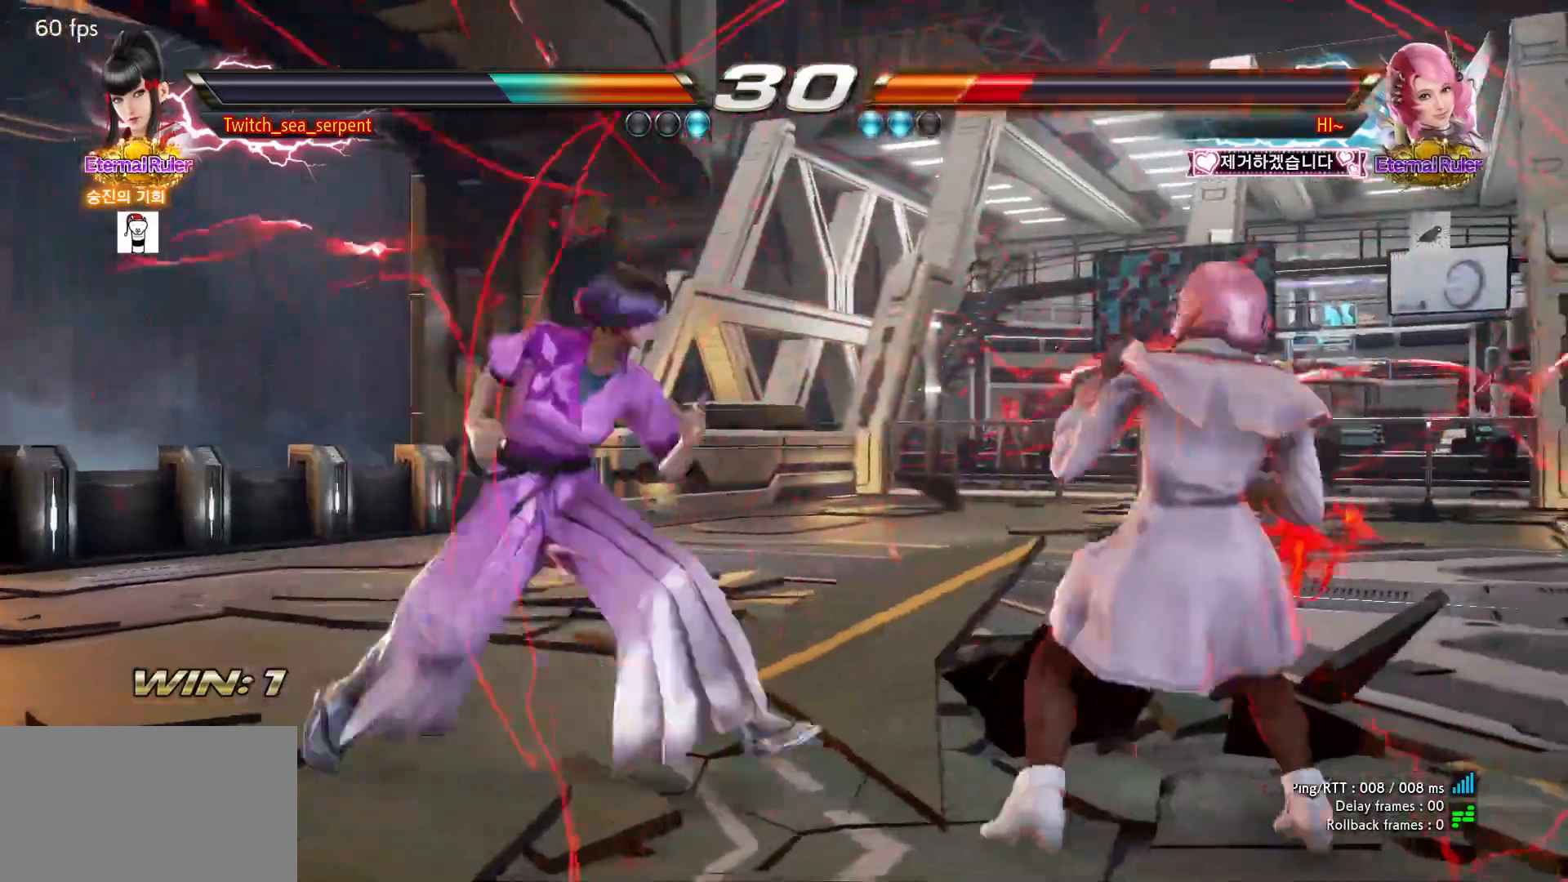
{"buttons": [], "left_stick": "left", "events": [[17, "left_stick", "center"], [67, "left_stick", "left"]]}
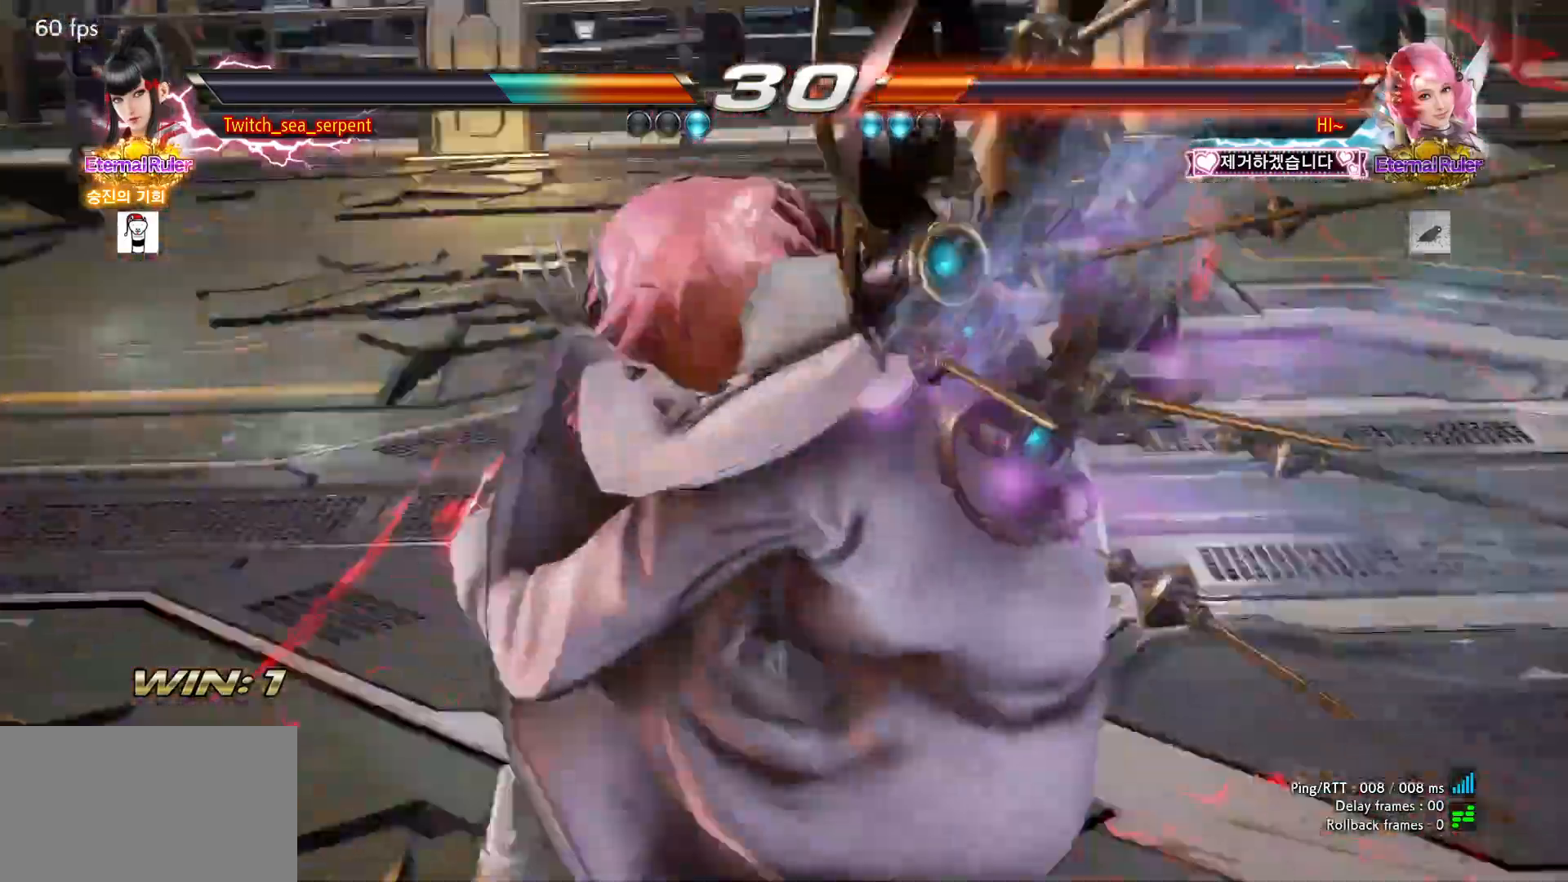
{"buttons": [], "left_stick": "down-left", "events": [[200, "left_stick", "down-left"]]}
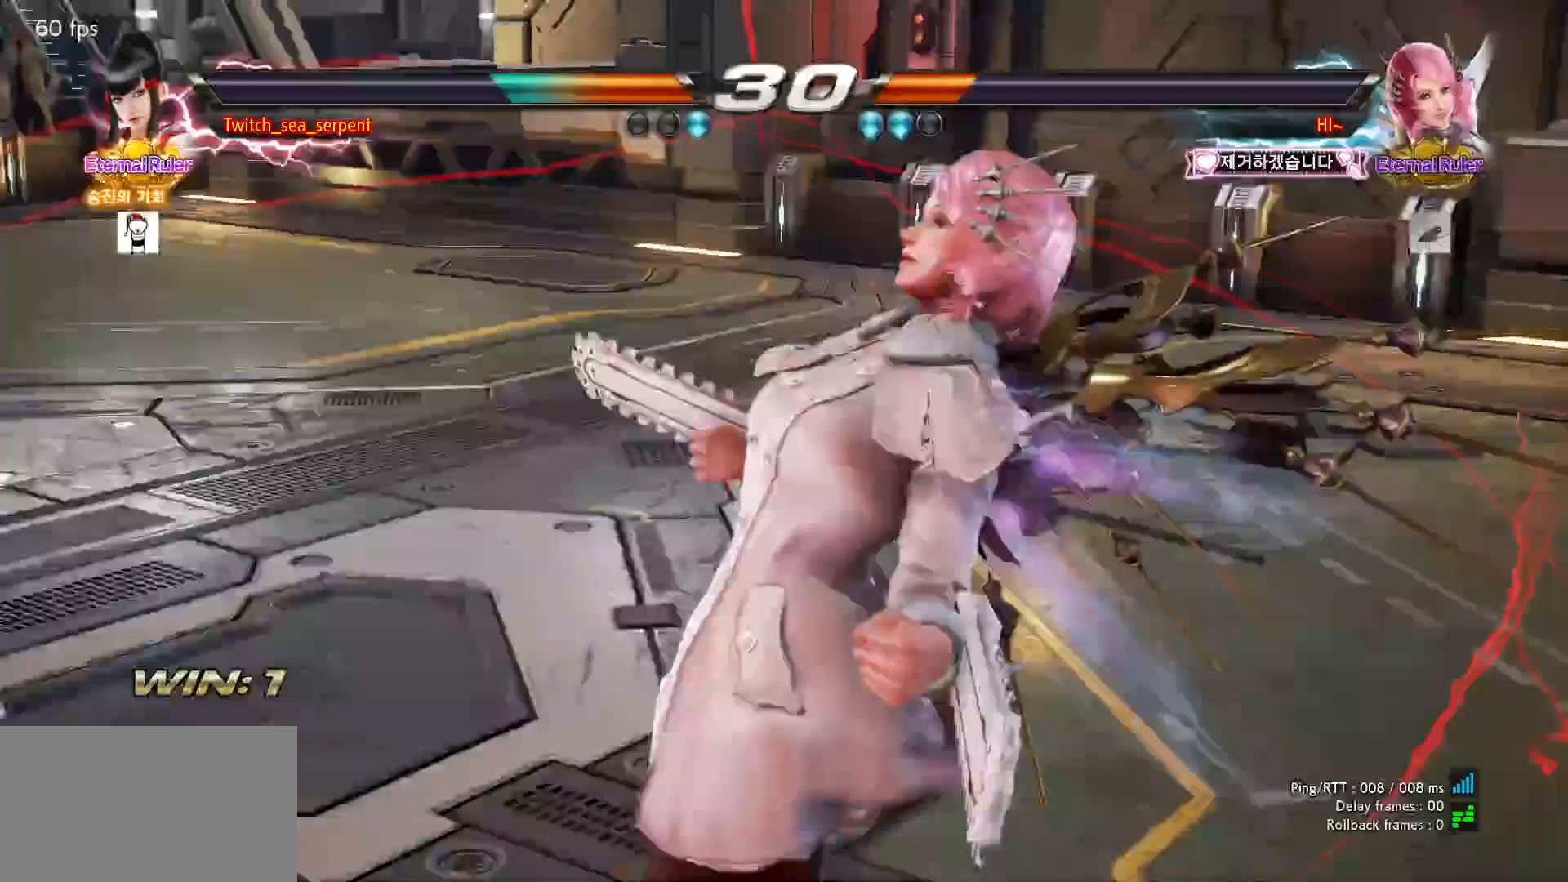
{"buttons": [], "left_stick": "down-left", "events": []}
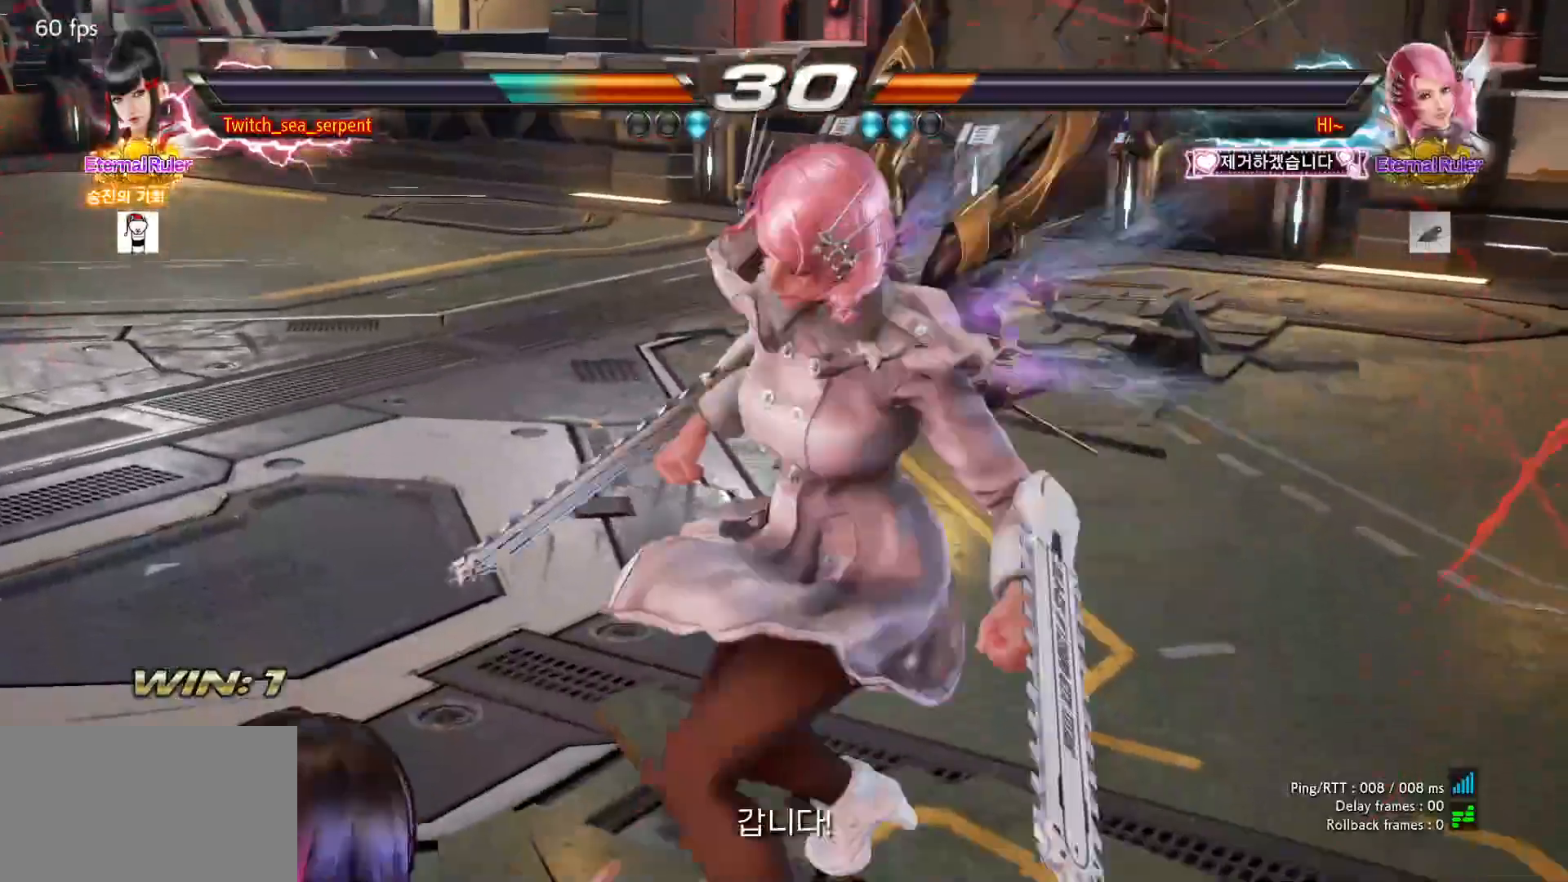
{"buttons": [], "left_stick": "down-left", "events": []}
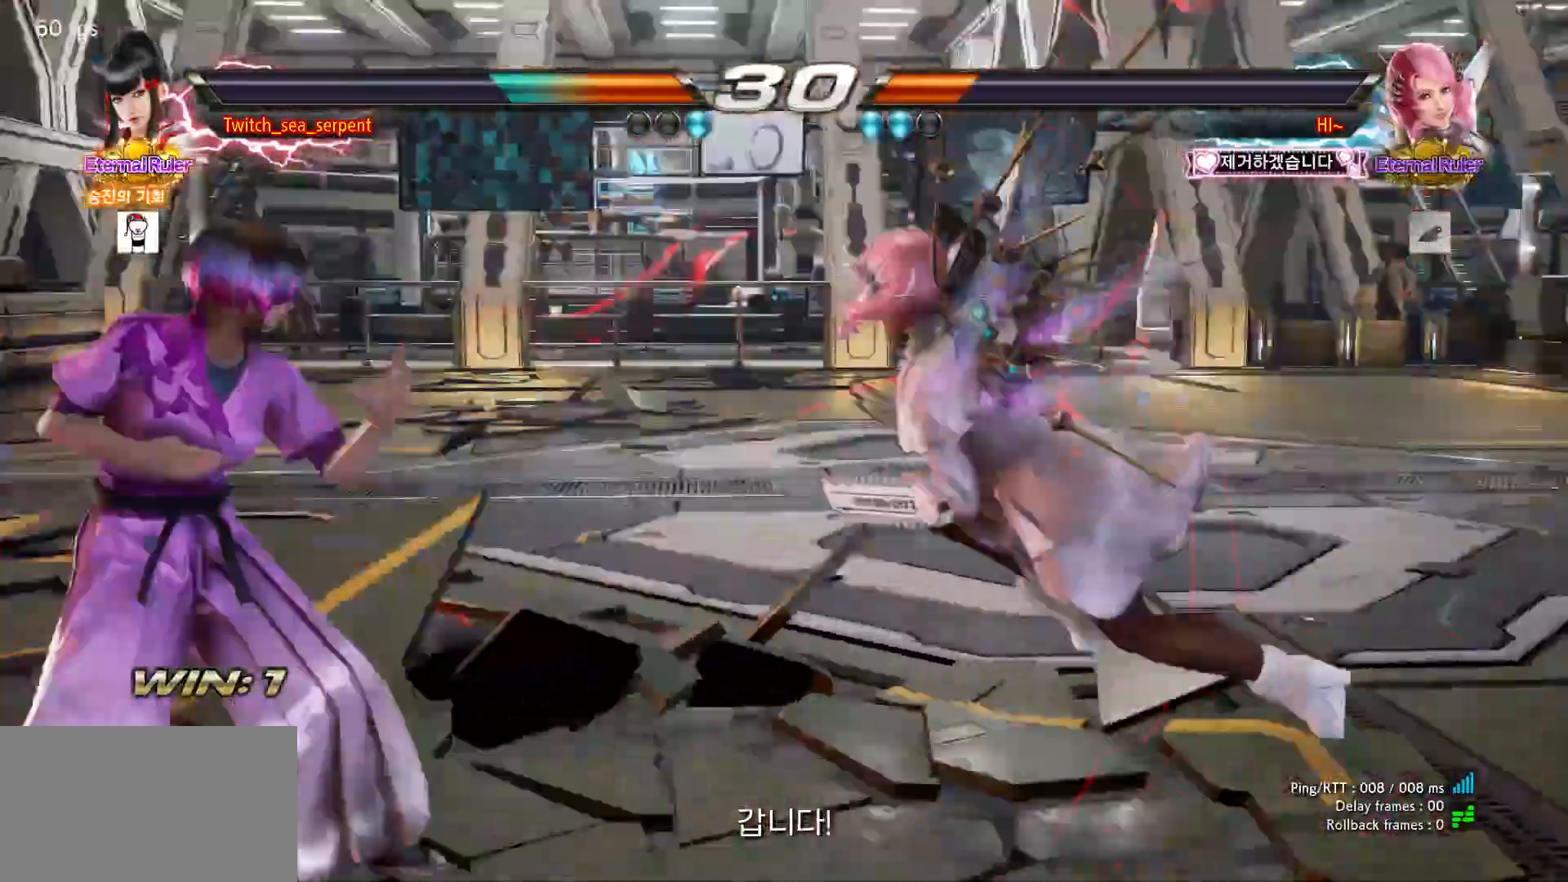
{"buttons": [], "left_stick": "down-left", "events": []}
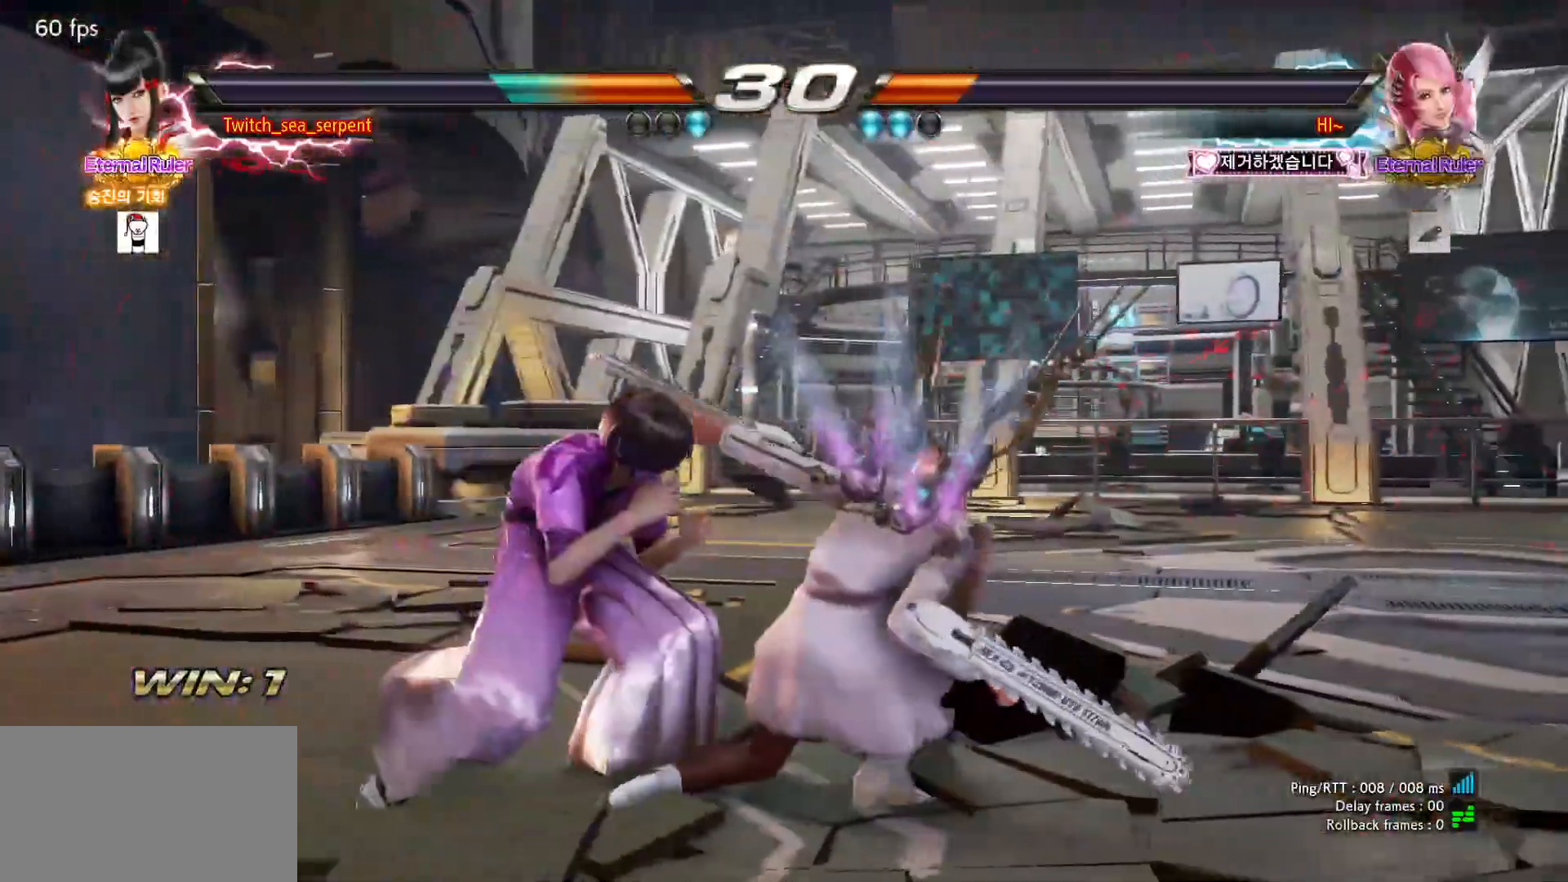
{"buttons": [], "left_stick": "center", "events": [[317, "left_stick", "center"], [333, "CIRCLE", "down"], [367, "CIRCLE", "up"], [450, "CIRCLE", "down"], [500, "CIRCLE", "up"]]}
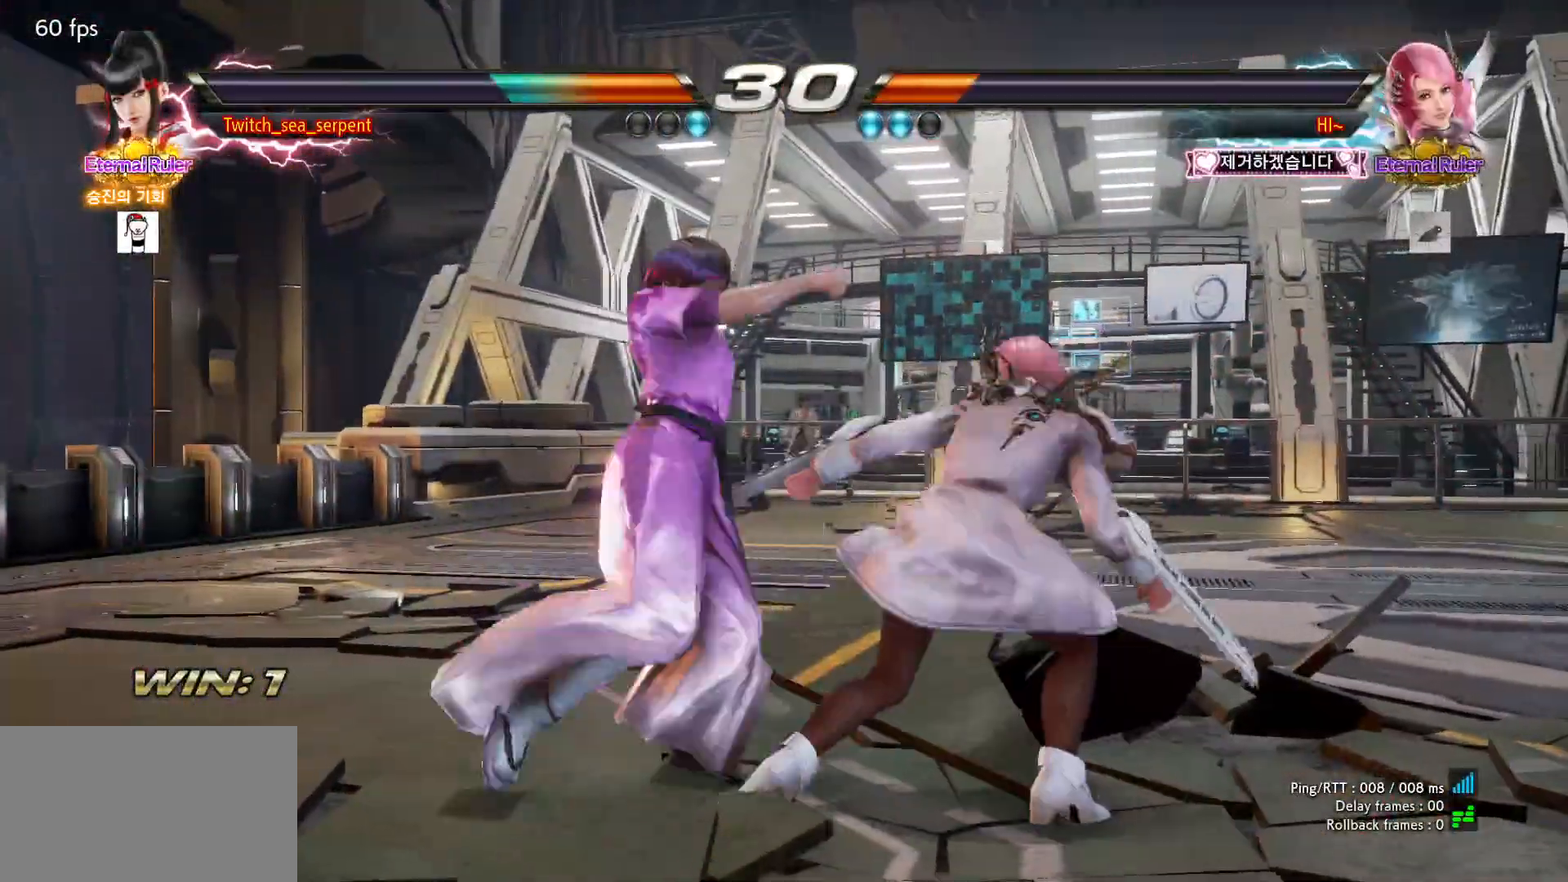
{"buttons": ["CIRCLE"], "left_stick": "center", "events": [[50, "CIRCLE", "down"], [100, "CIRCLE", "up"], [167, "CIRCLE", "down"], [233, "CIRCLE", "up"], [367, "CIRCLE", "down"]]}
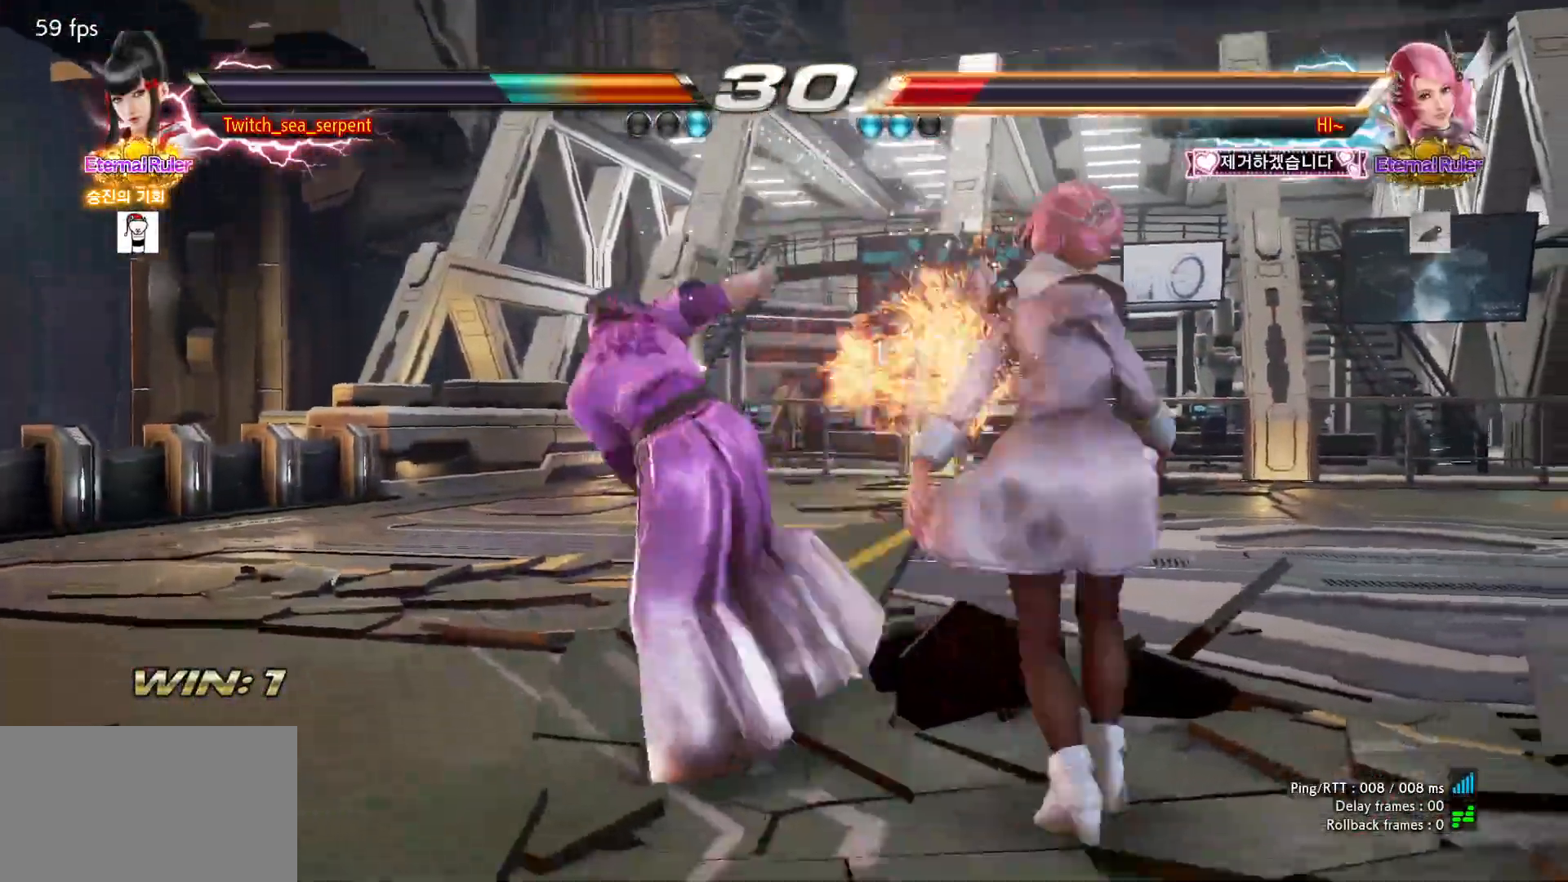
{"buttons": [], "left_stick": "center", "events": [[217, "CIRCLE", "up"], [283, "left_stick", "right"], [333, "left_stick", "center"], [417, "left_stick", "right"], [483, "left_stick", "center"]]}
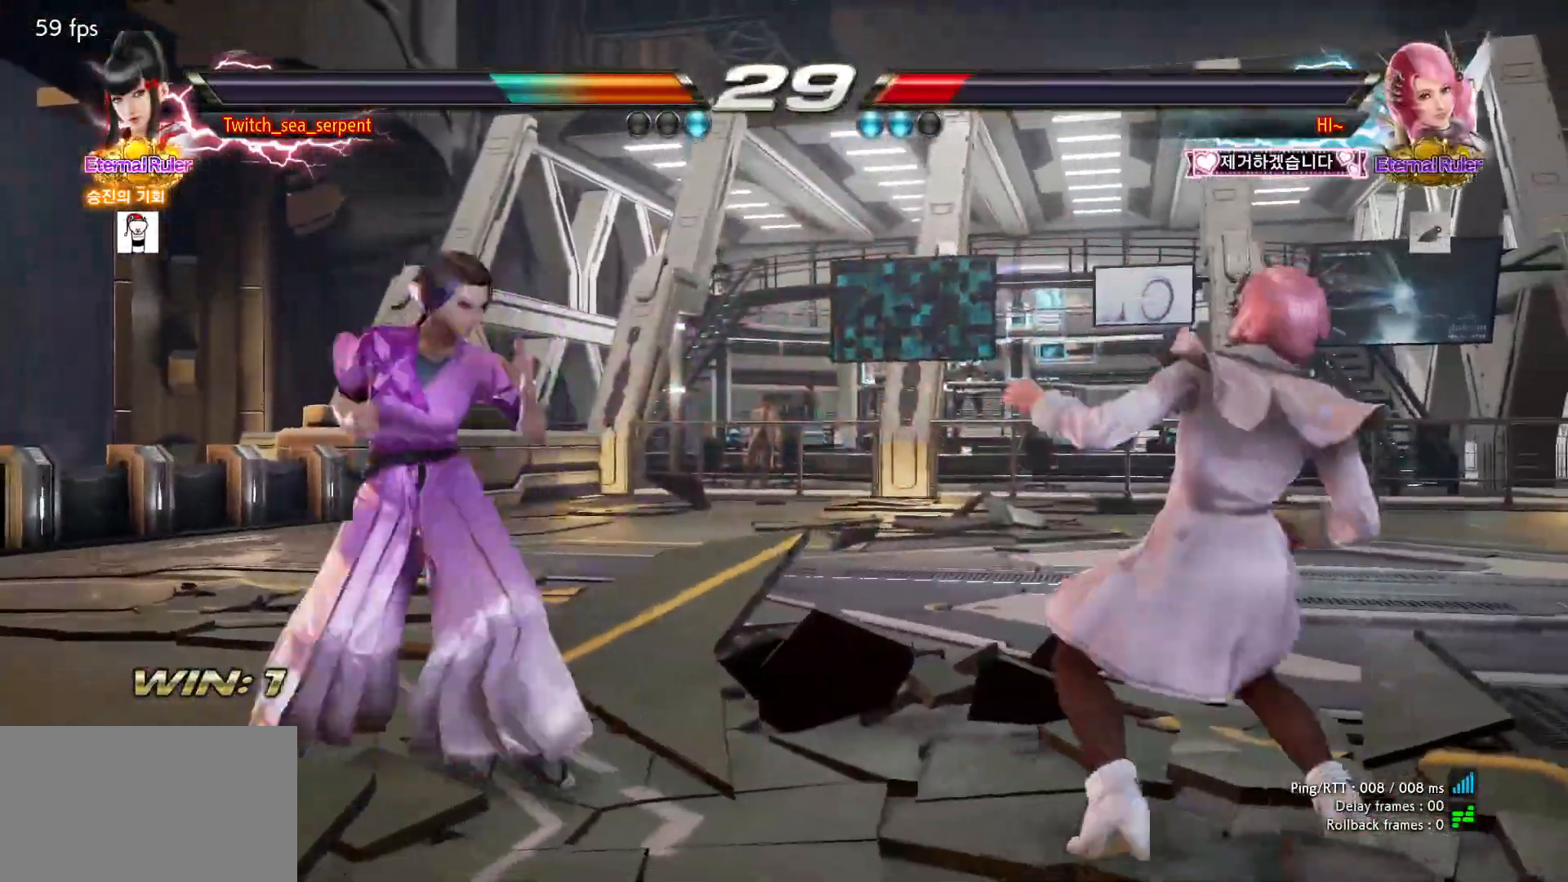
{"buttons": [], "left_stick": "left", "events": [[83, "left_stick", "down-right"], [100, "CIRCLE", "down"], [167, "CIRCLE", "up"], [200, "left_stick", "center"], [250, "left_stick", "left"]]}
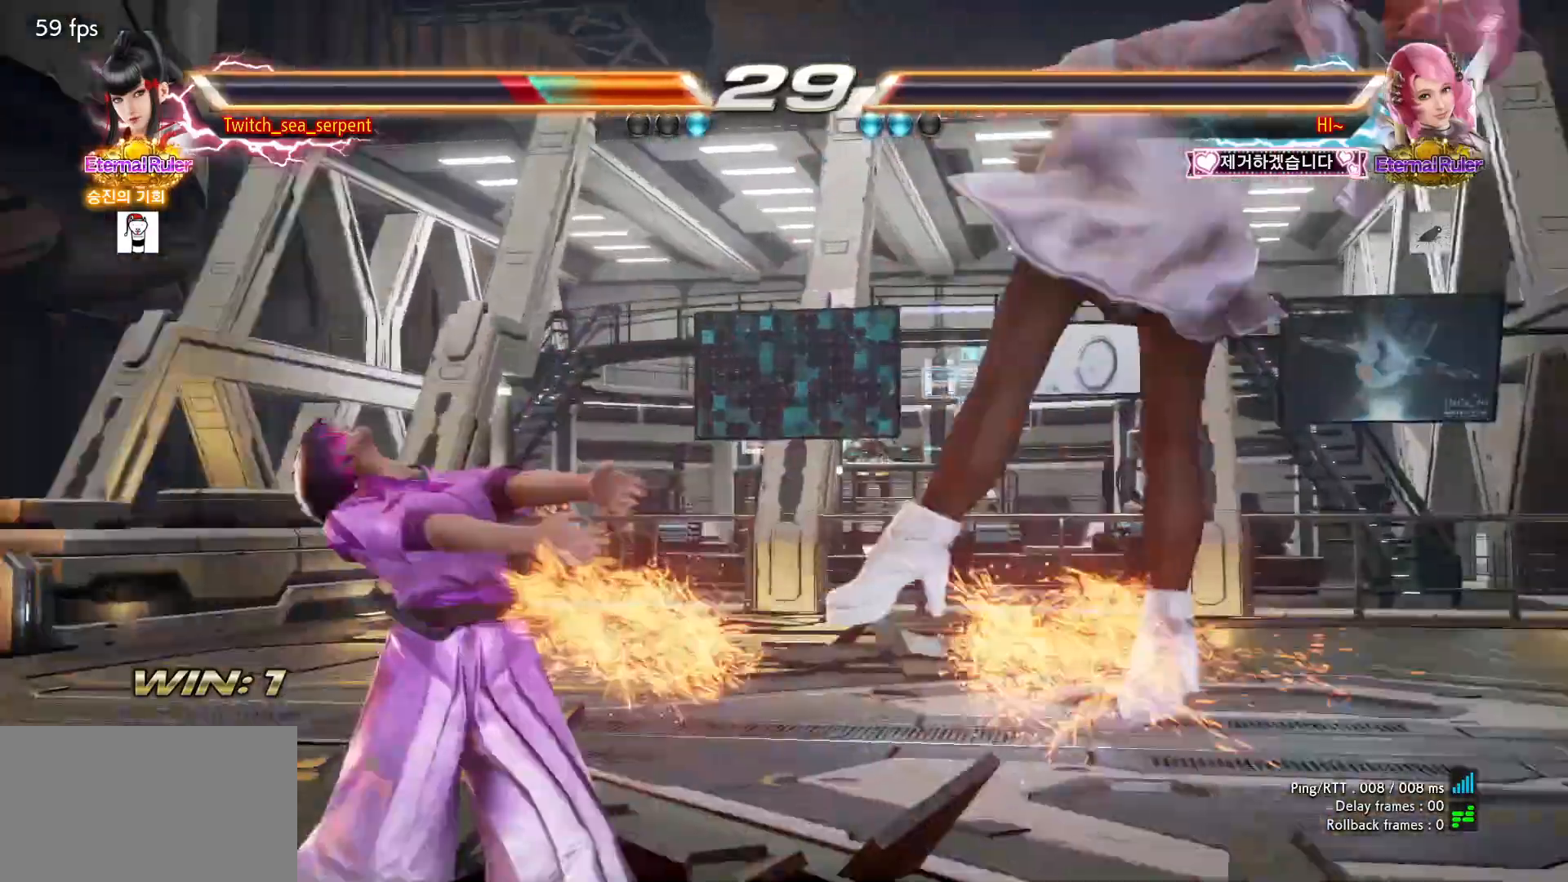
{"buttons": [], "left_stick": "center", "events": [[183, "left_stick", "center"]]}
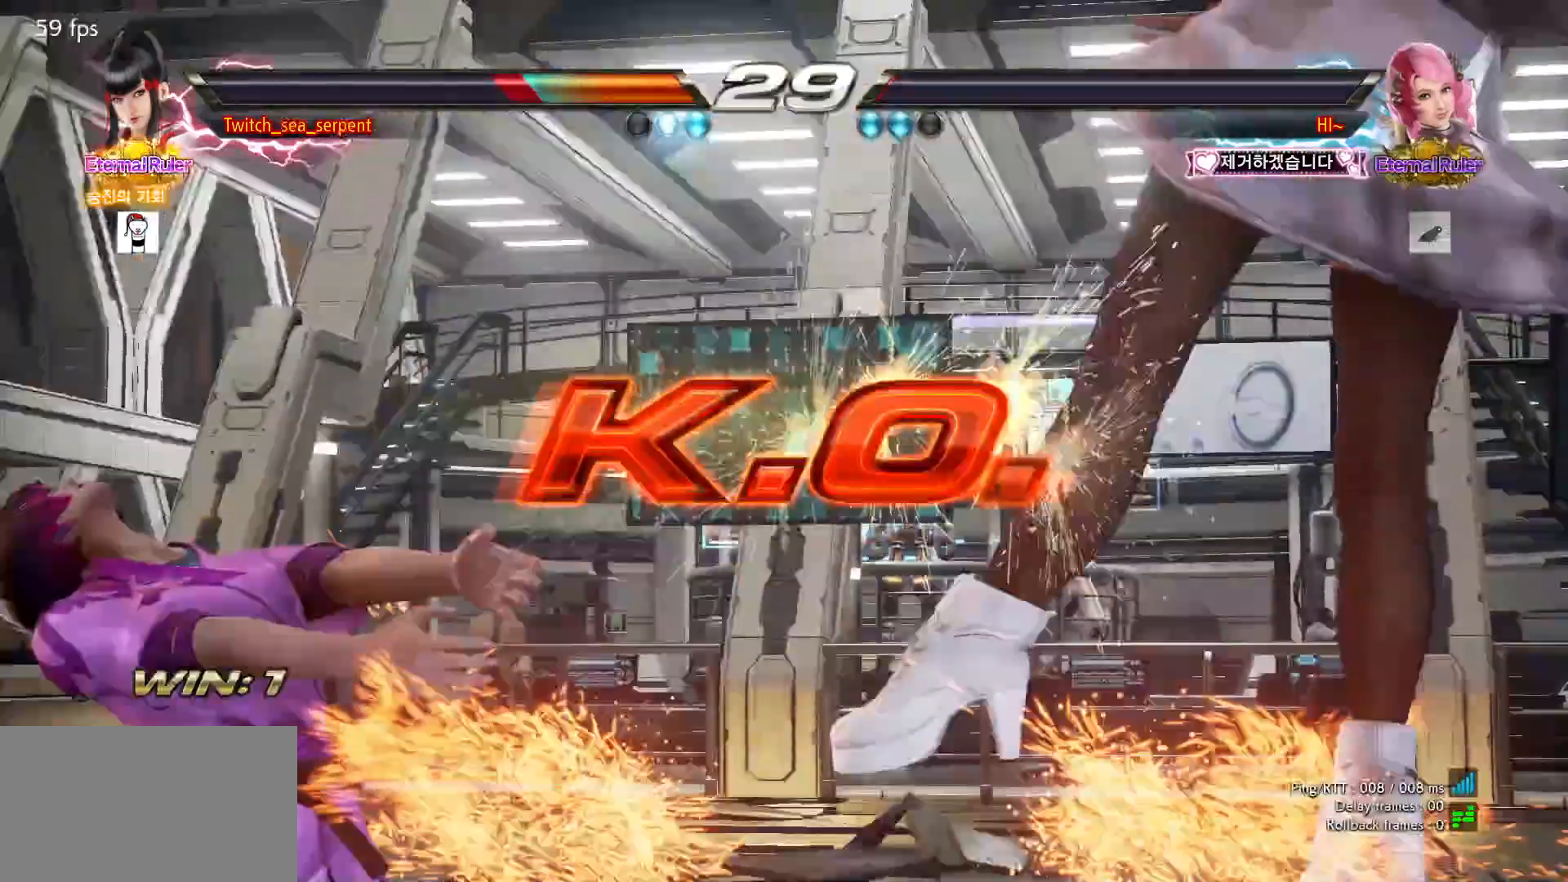
{"buttons": [], "left_stick": "center", "events": [[83, "START", "down"], [100, "START", "up"], [183, "START", "down"], [217, "START", "up"], [317, "START", "down"], [350, "START", "up"], [433, "START", "down"], [483, "START", "up"]]}
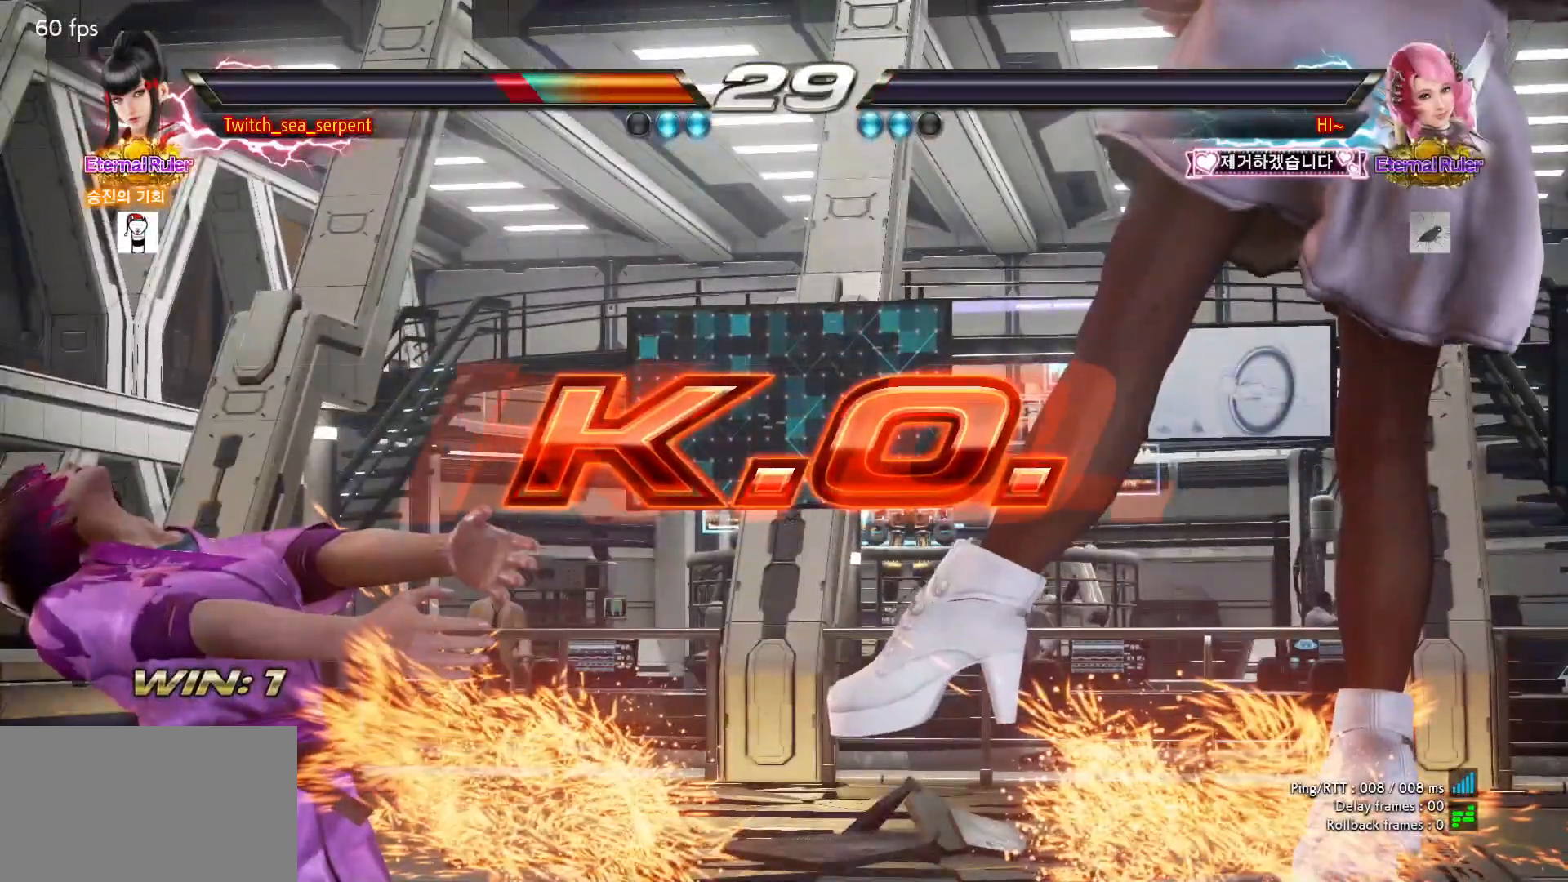
{"buttons": [], "left_stick": "center", "events": [[67, "START", "down"], [100, "START", "up"], [200, "START", "down"], [233, "START", "up"], [317, "START", "down"], [350, "START", "up"], [433, "START", "down"], [483, "START", "up"]]}
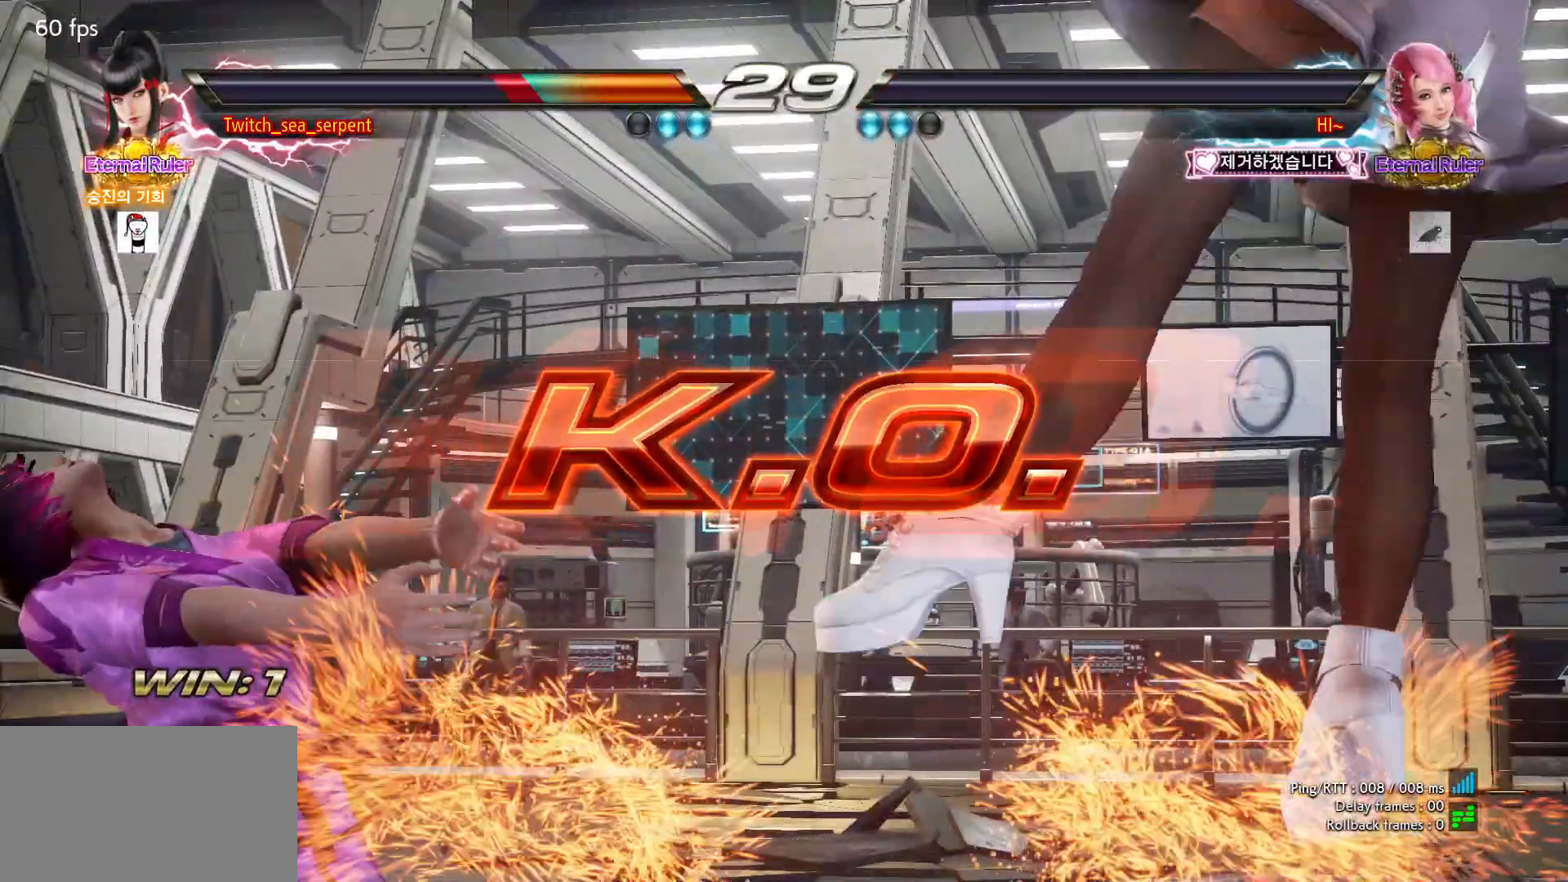
{"buttons": [], "left_stick": "center", "events": [[50, "START", "down"], [133, "START", "up"], [167, "START", "down"], [217, "START", "up"]]}
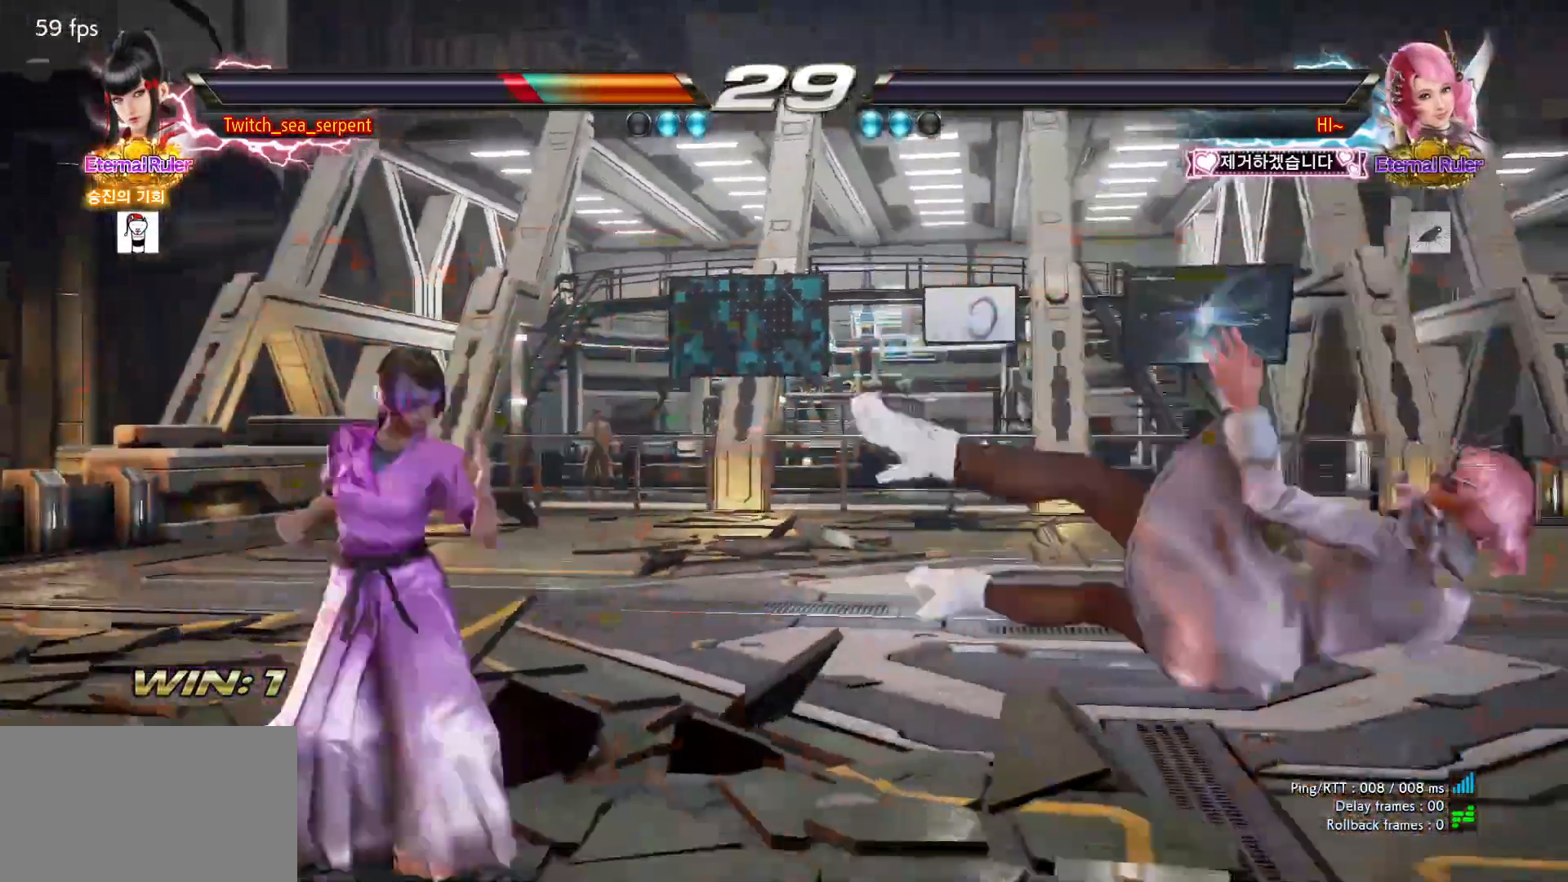
{"buttons": [], "left_stick": "center", "events": [[33, "START", "down"], [83, "START", "up"], [167, "START", "down"], [217, "START", "up"], [317, "START", "down"], [350, "START", "up"], [450, "START", "down"], [467, "START", "up"]]}
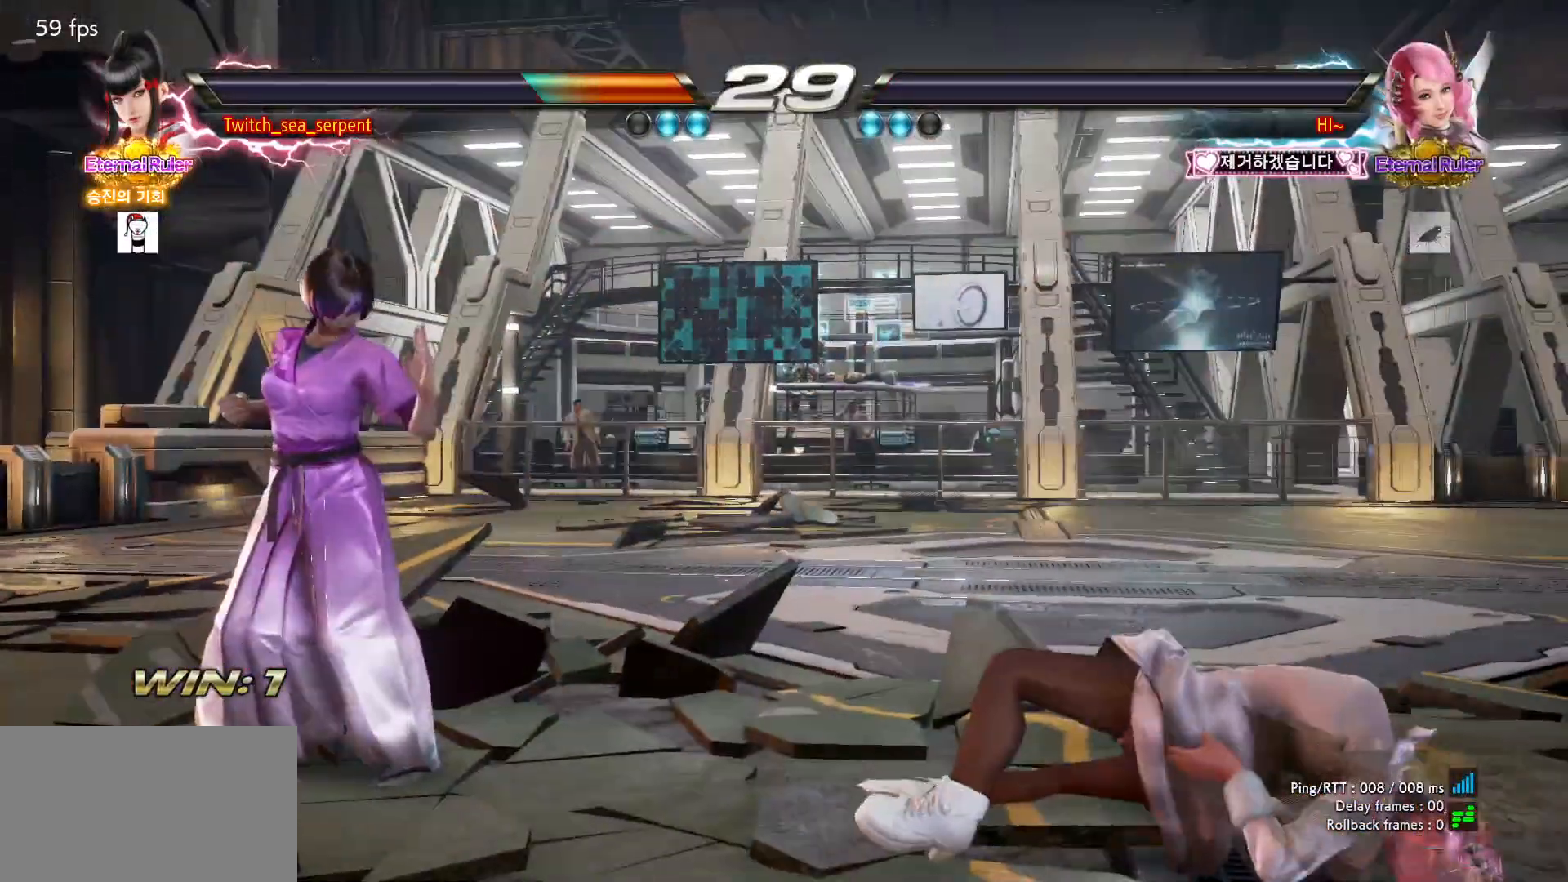
{"buttons": ["START"], "left_stick": "center", "events": [[83, "START", "down"], [117, "START", "up"], [217, "START", "down"], [250, "START", "up"], [350, "START", "down"], [383, "START", "up"], [483, "START", "down"]]}
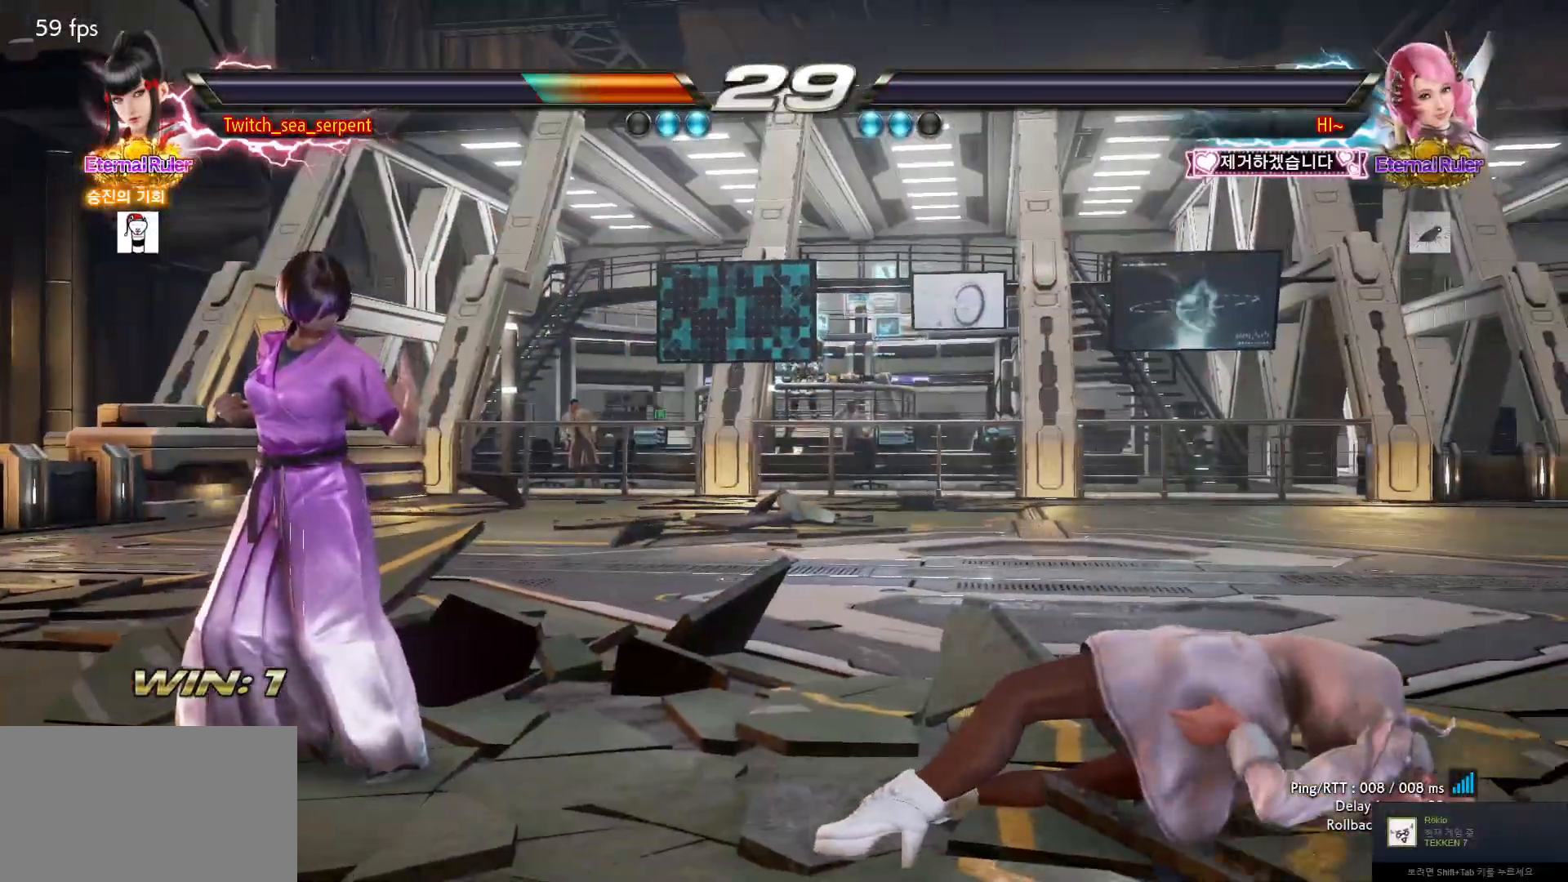
{"buttons": [], "left_stick": "center", "events": [[17, "START", "up"], [117, "START", "down"], [150, "START", "up"], [250, "START", "down"], [283, "START", "up"], [367, "START", "down"], [417, "START", "up"]]}
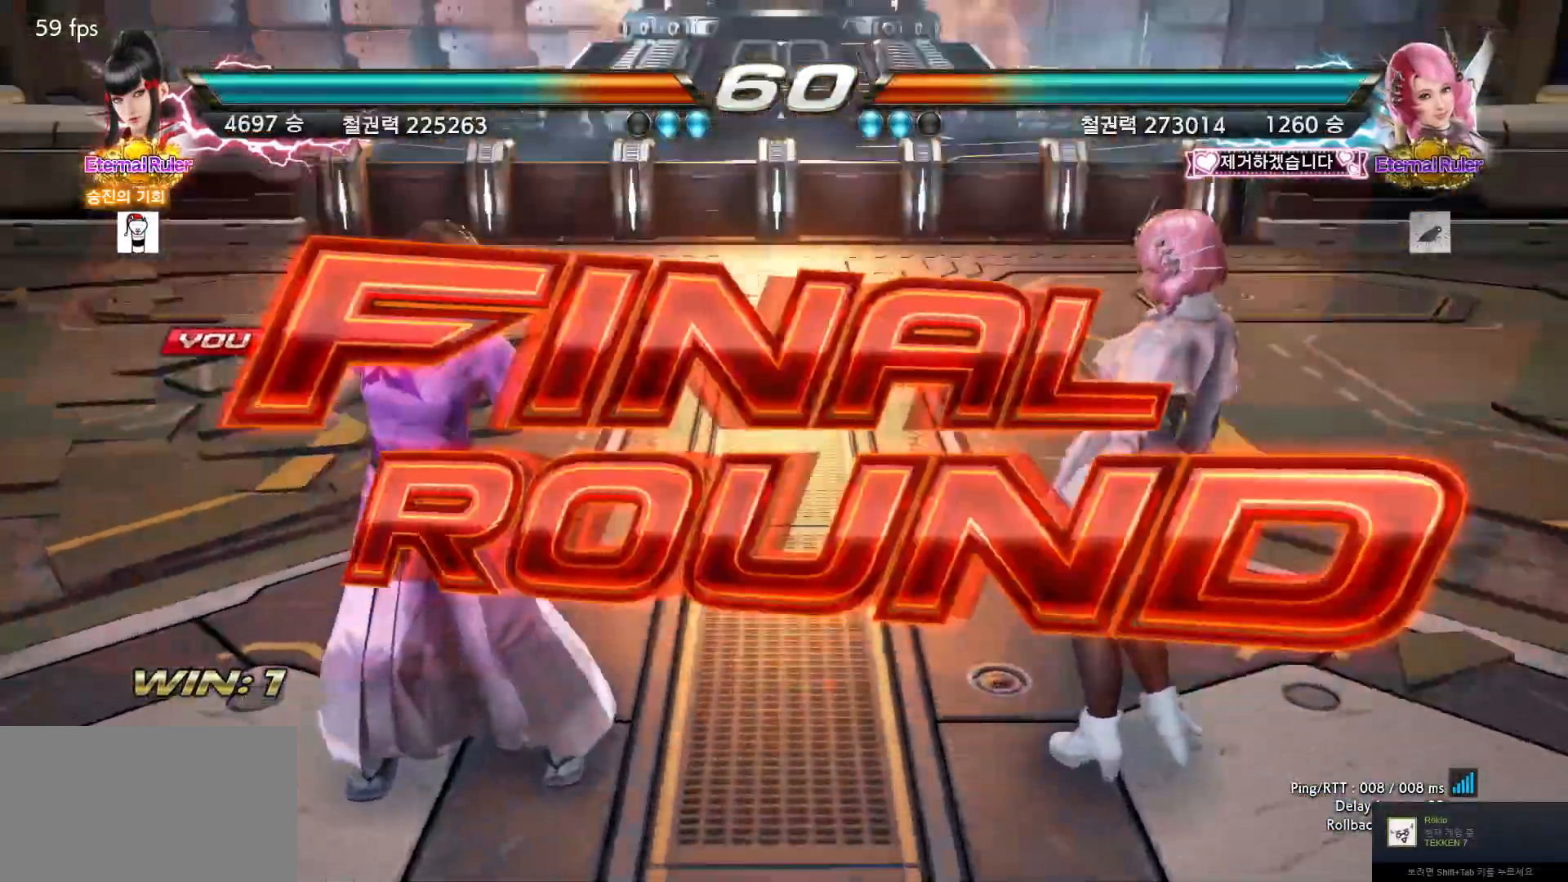
{"buttons": [], "left_stick": "center", "events": []}
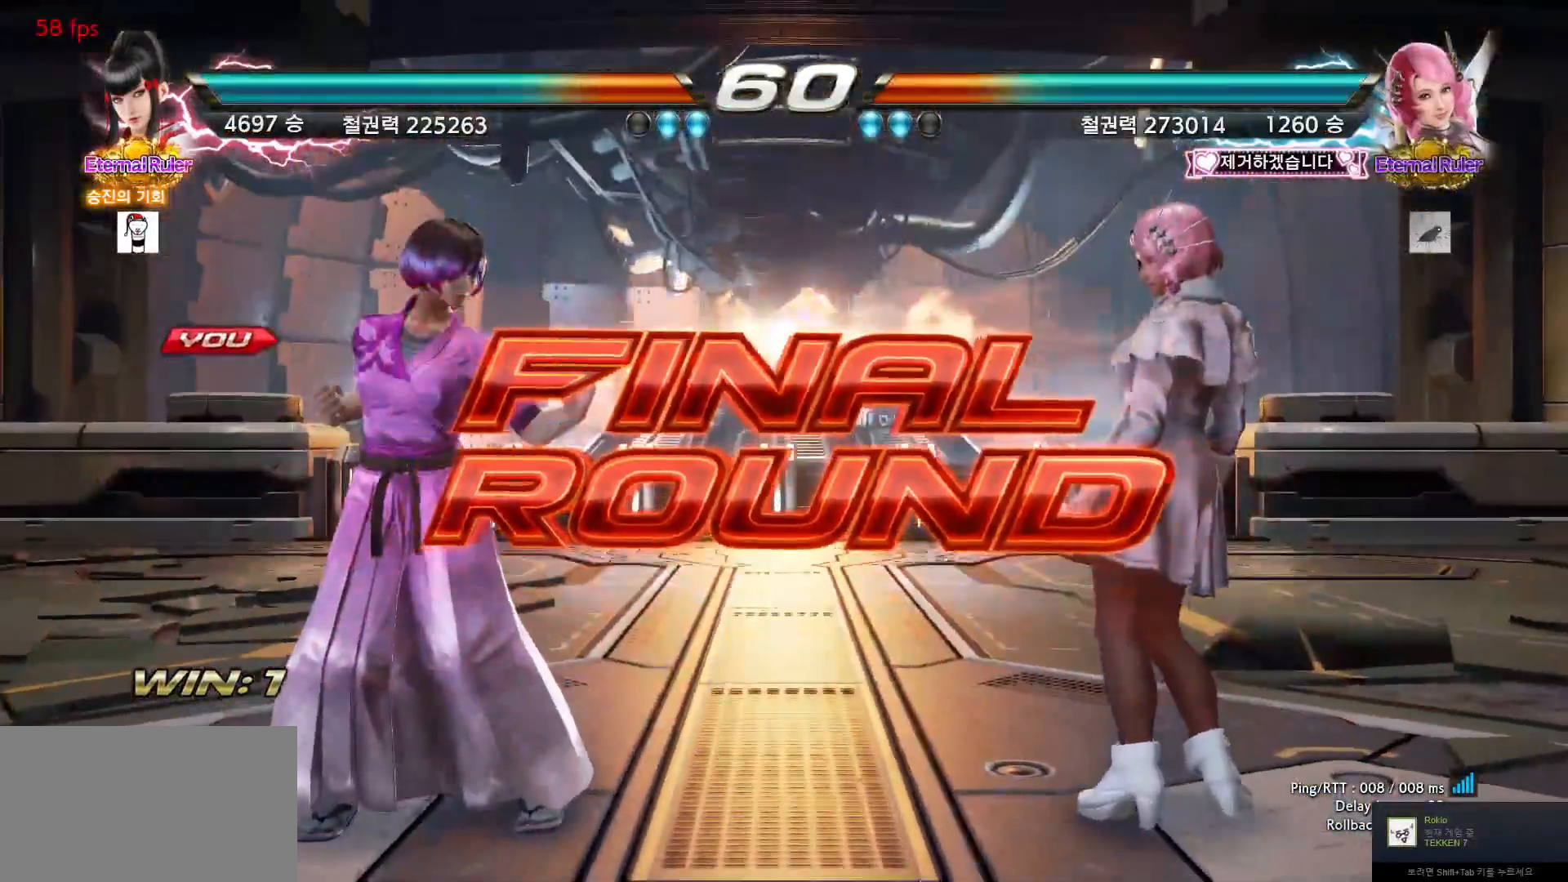
{"buttons": [], "left_stick": "center", "events": []}
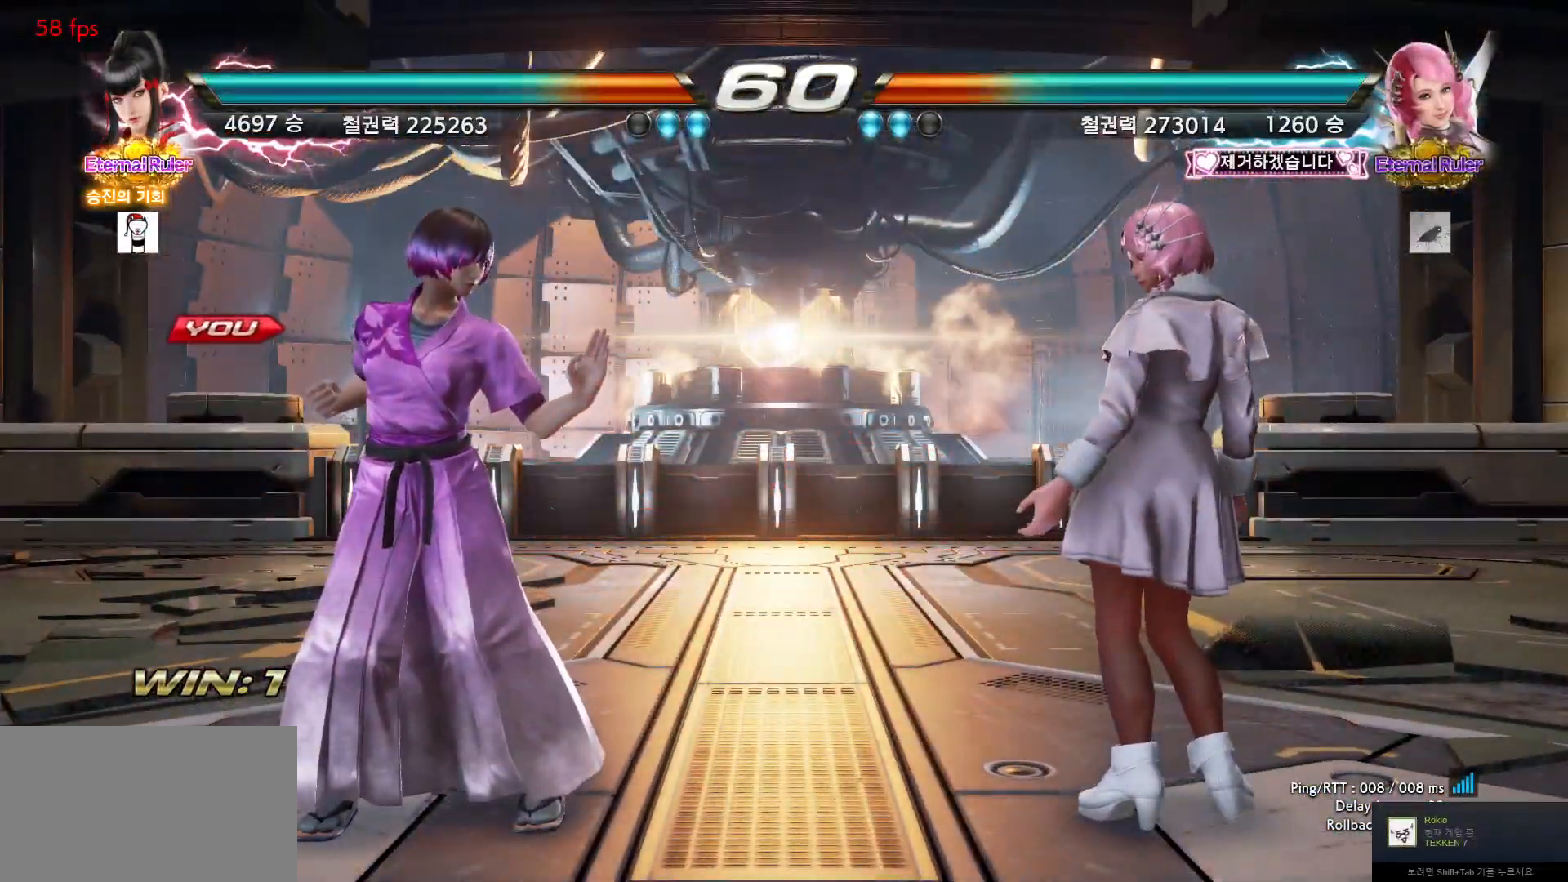
{"buttons": [], "left_stick": "center", "events": []}
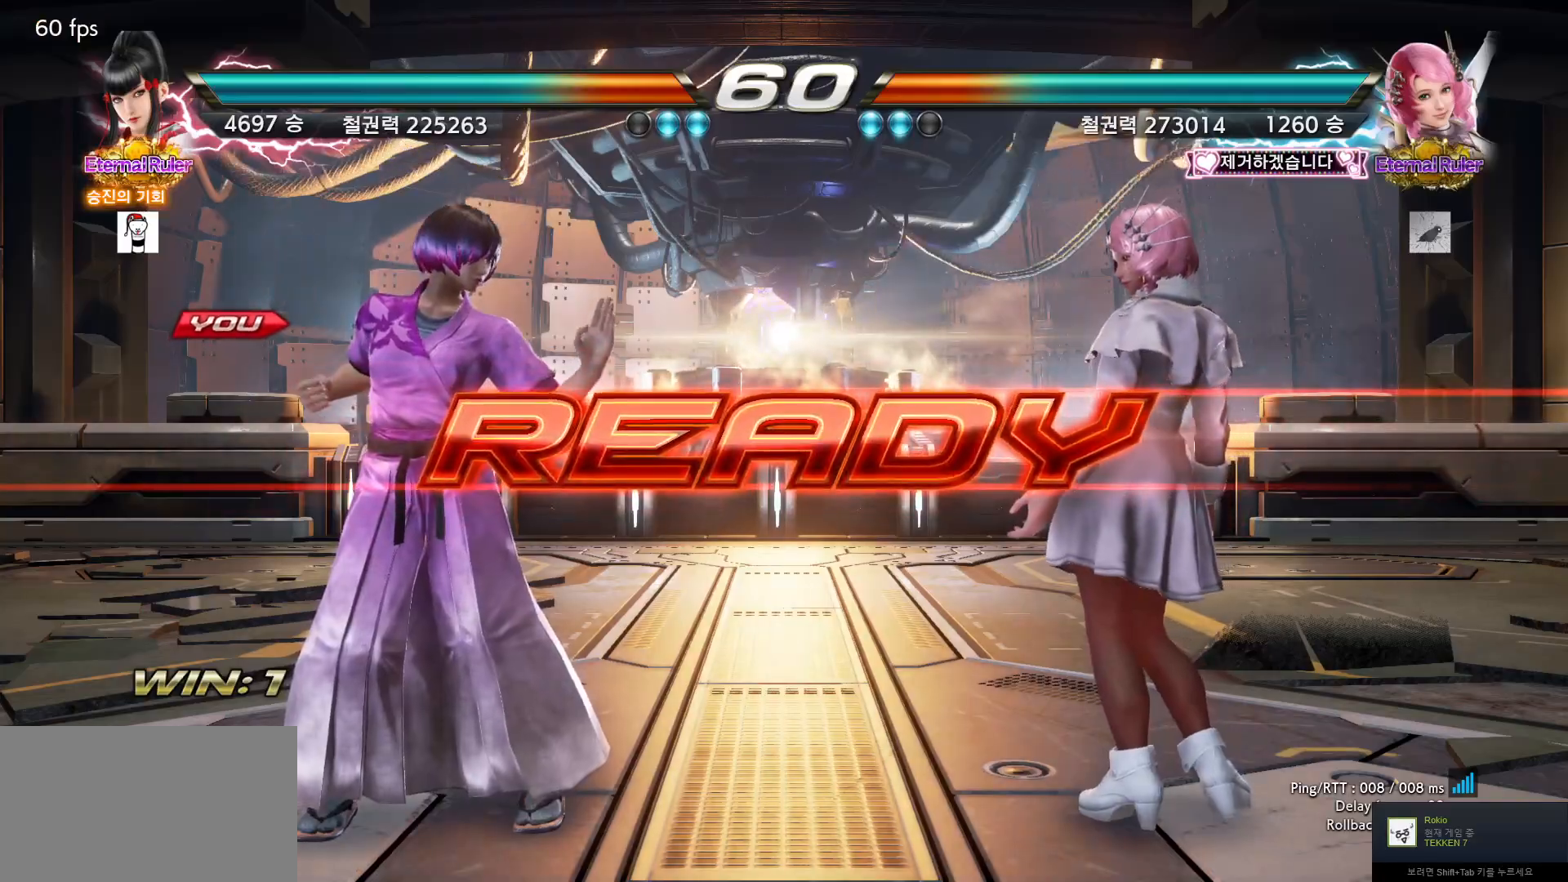
{"buttons": [], "left_stick": "left", "events": [[467, "left_stick", "left"]]}
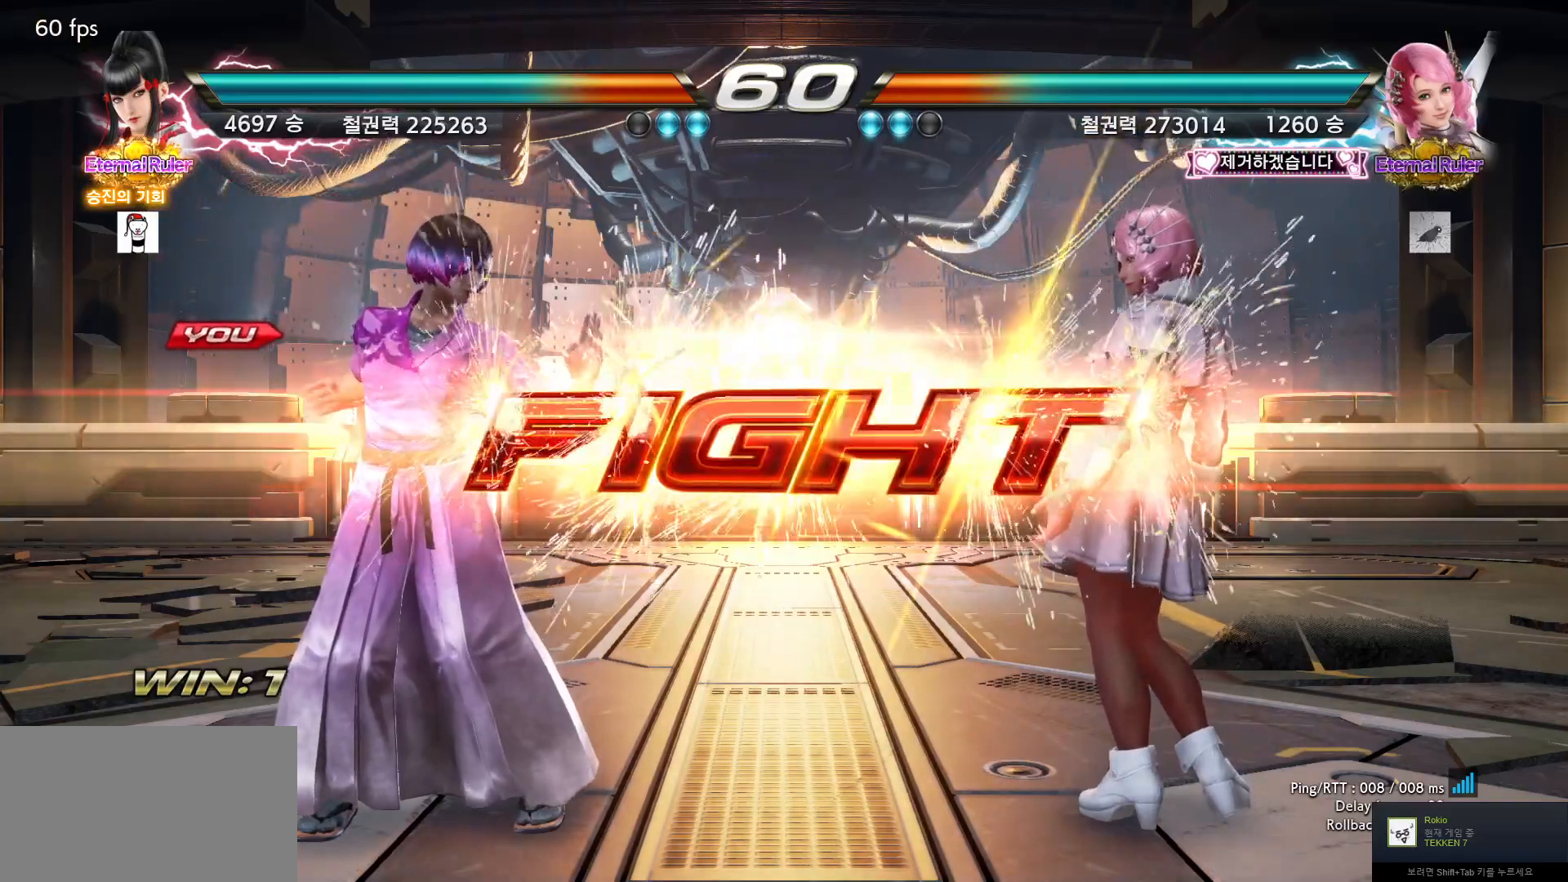
{"buttons": [], "left_stick": "left", "events": [[167, "left_stick", "center"], [333, "left_stick", "left"], [383, "left_stick", "center"], [433, "left_stick", "left"]]}
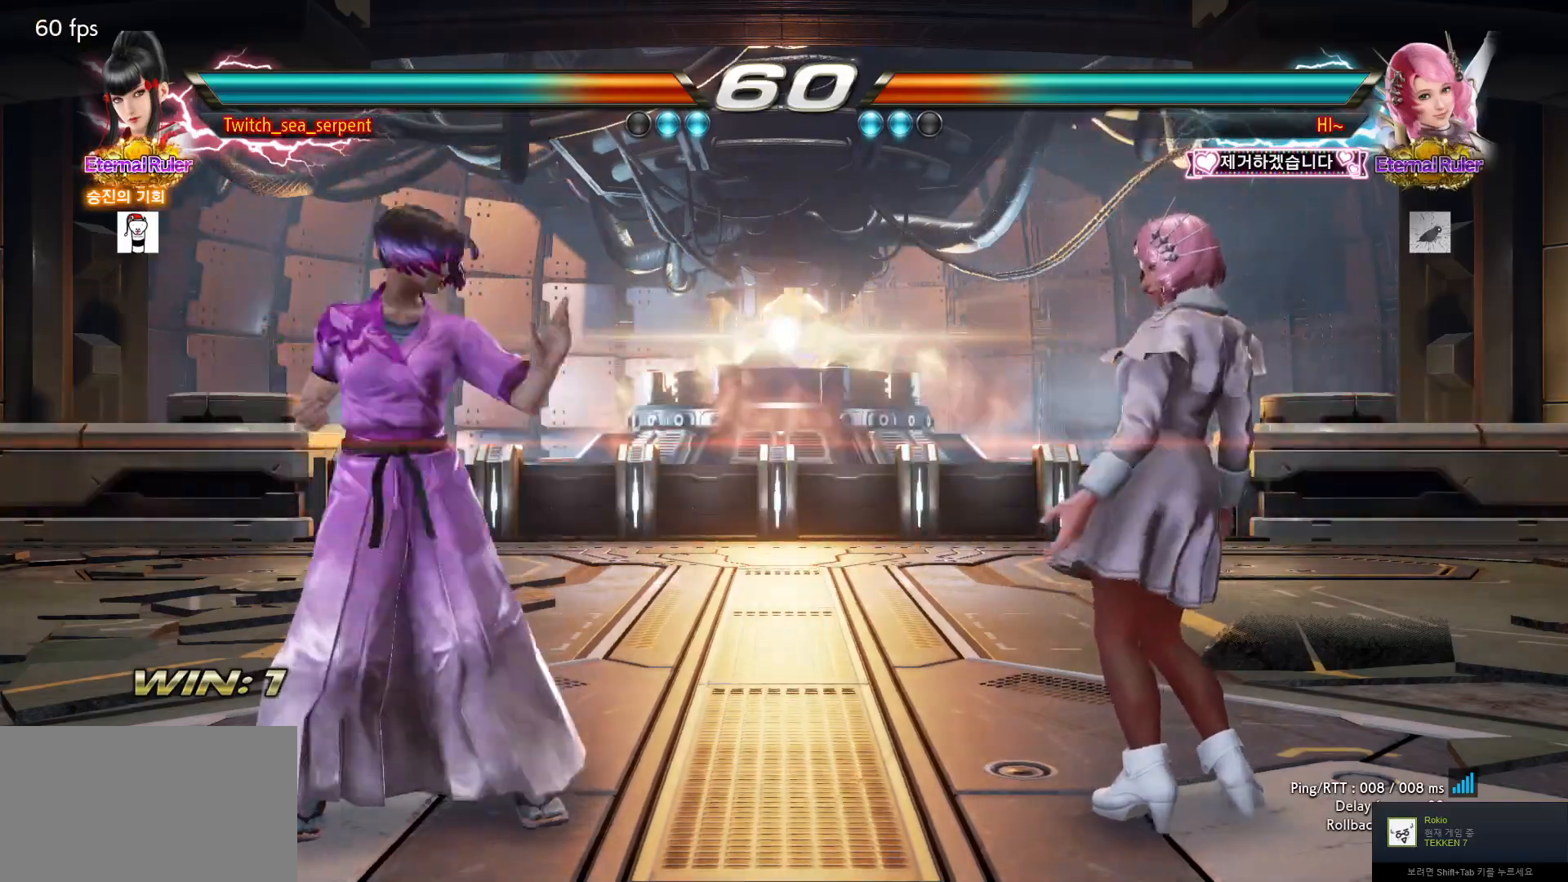
{"buttons": [], "left_stick": "left", "events": [[317, "left_stick", "center"], [400, "left_stick", "left"]]}
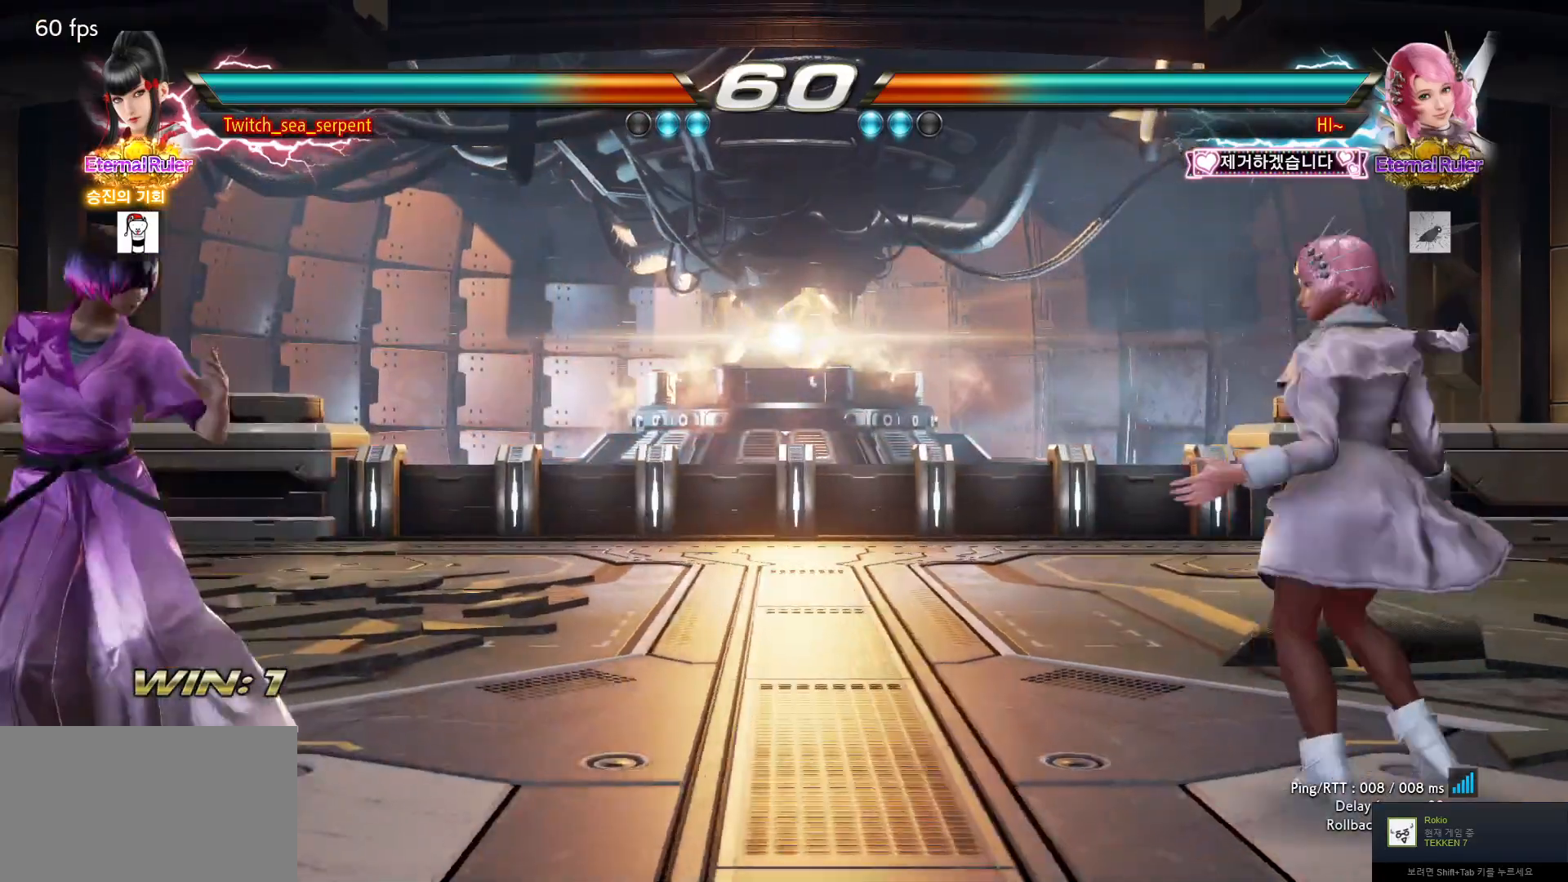
{"buttons": [], "left_stick": "left", "events": [[217, "left_stick", "center"], [267, "left_stick", "left"], [383, "left_stick", "down"], [433, "left_stick", "left"]]}